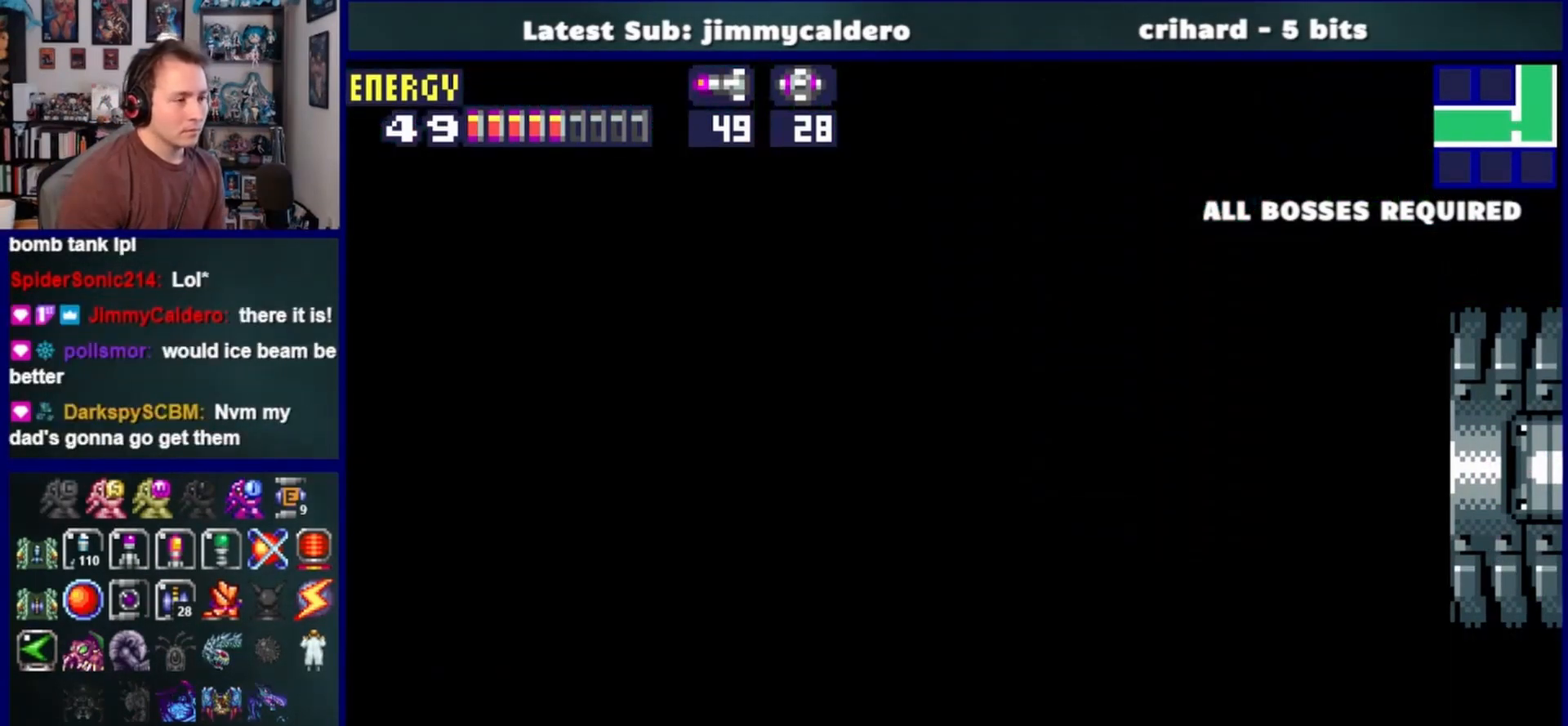
Gameplay with a controller (PlayStation layout); each line is a JSON object with the inputs held at the frame after it. "events" lists button and stick changes between this image and that frame as [ms after this image, input, new state], when the widget could be followed in between. Not read: L2 R2.
{"buttons": ["DPAD_RIGHT"], "left_stick": "center", "right_stick": "center", "events": []}
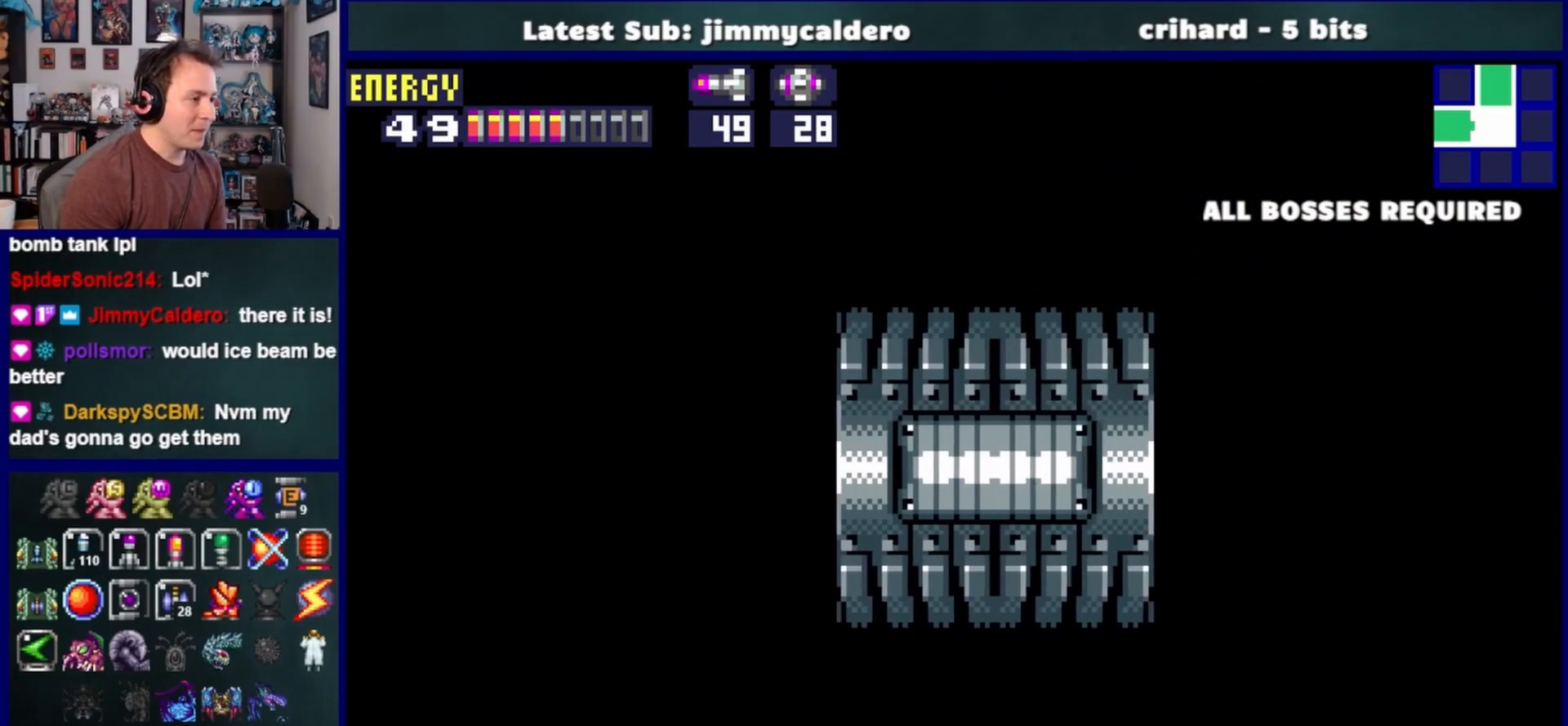
{"buttons": ["DPAD_RIGHT"], "left_stick": "center", "right_stick": "center", "events": []}
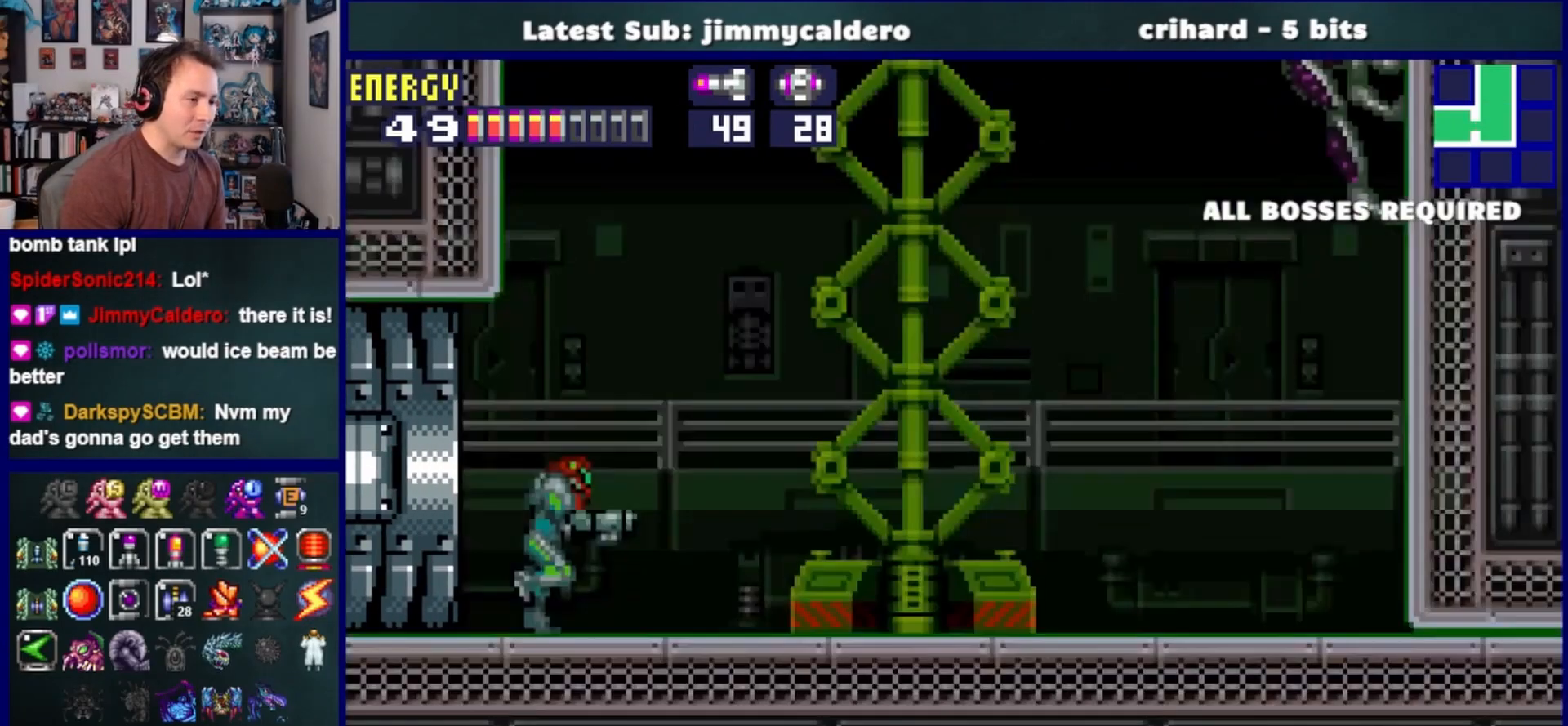
{"buttons": [], "left_stick": "center", "right_stick": "center", "events": [[483, "DPAD_RIGHT", "up"]]}
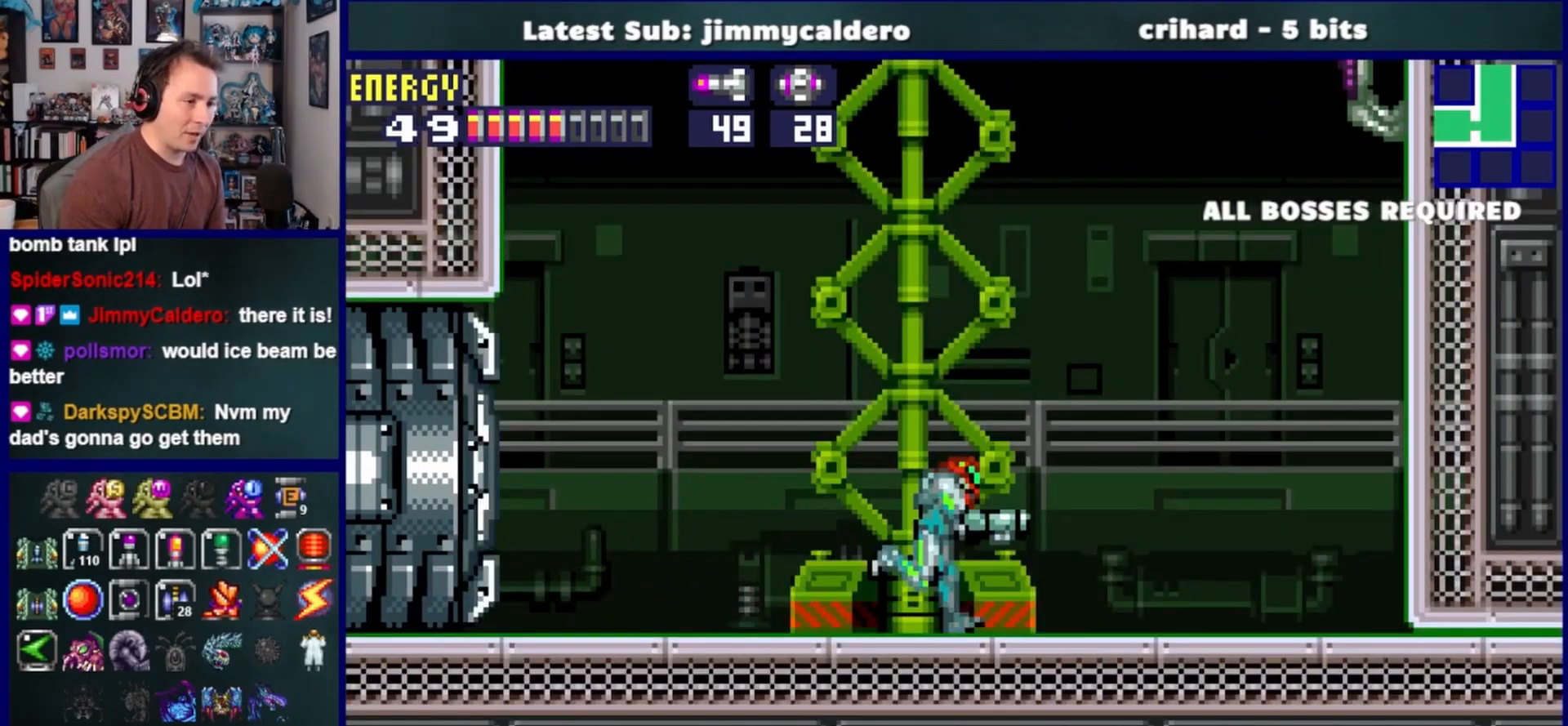
{"buttons": ["DPAD_LEFT"], "left_stick": "center", "right_stick": "center", "events": [[33, "DPAD_LEFT", "down"]]}
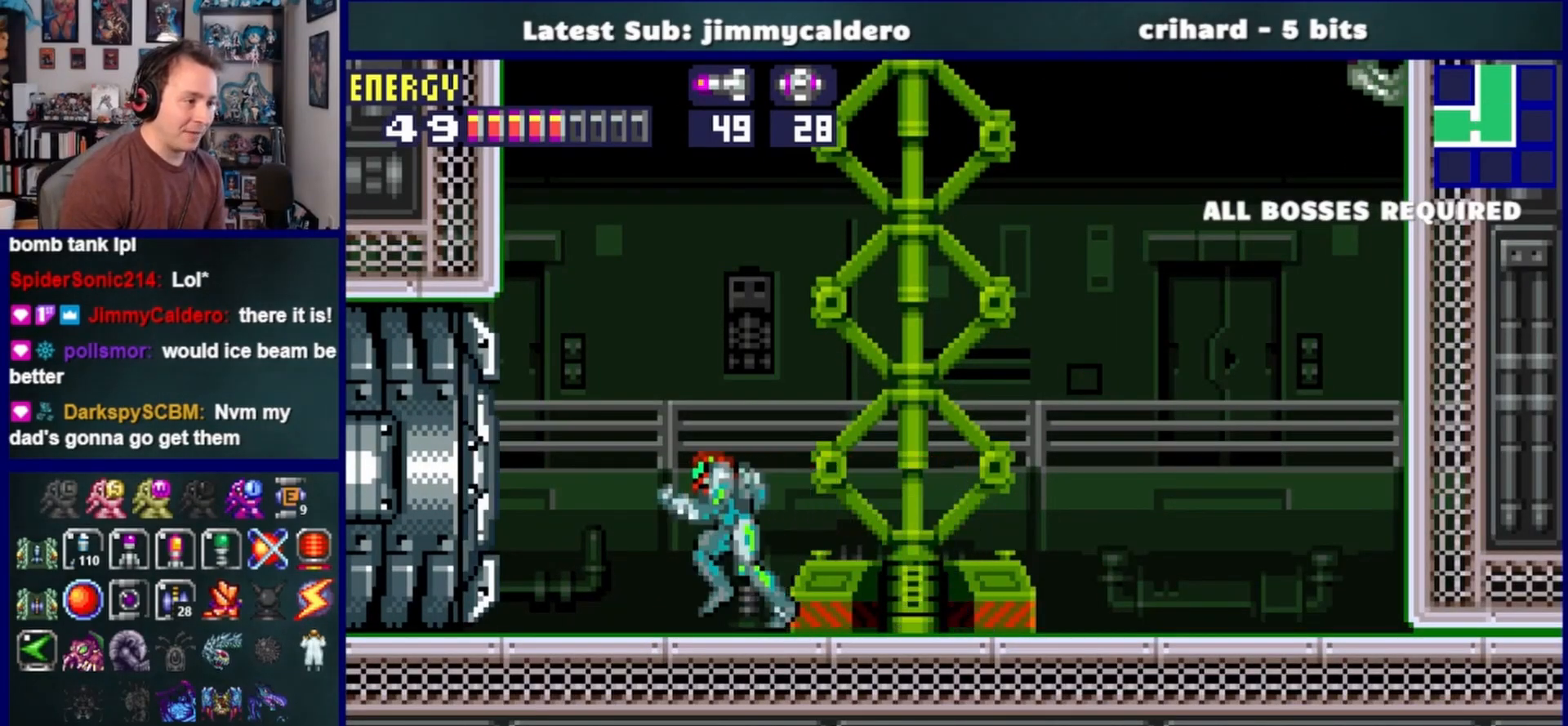
{"buttons": ["CROSS"], "left_stick": "center", "right_stick": "center", "events": [[183, "CROSS", "down"], [450, "DPAD_LEFT", "up"]]}
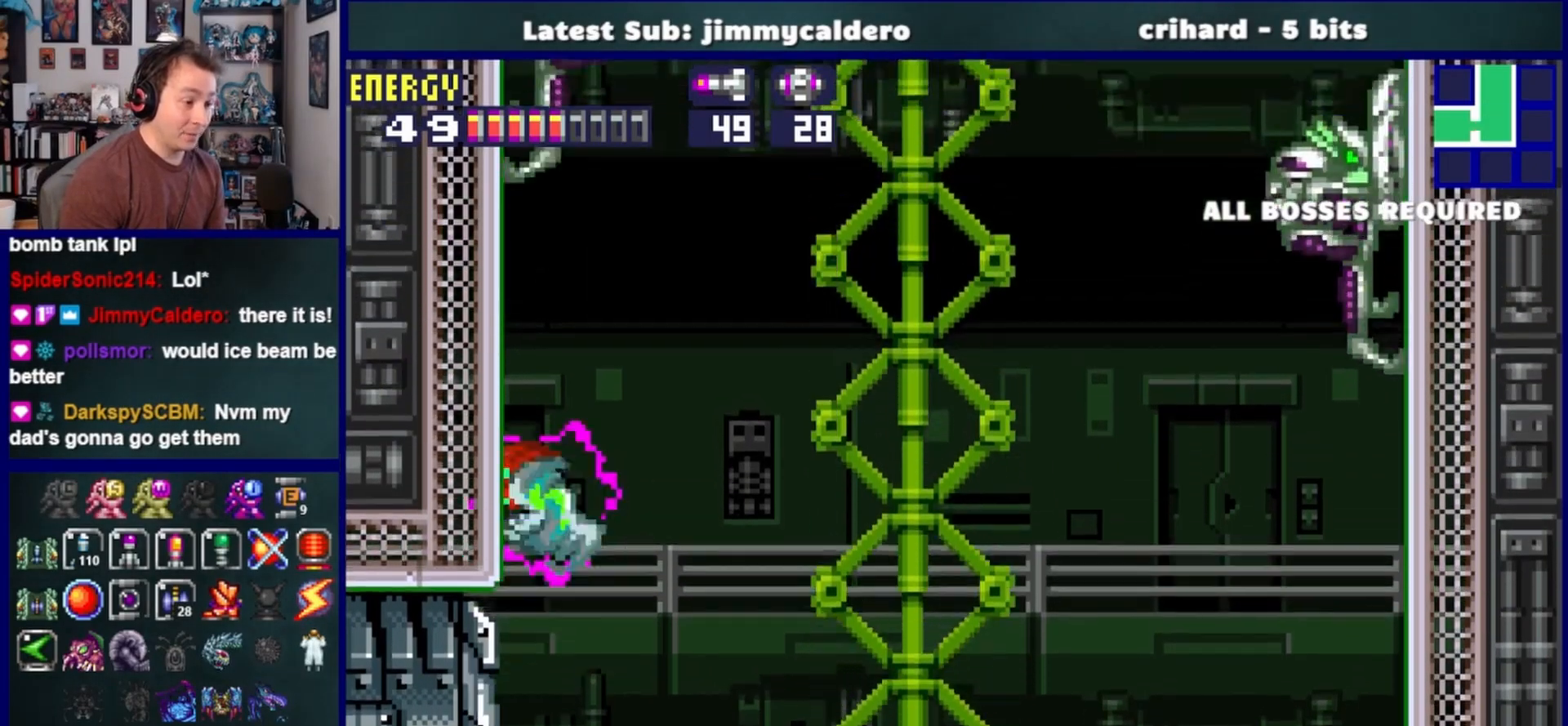
{"buttons": ["CROSS", "DPAD_LEFT"], "left_stick": "center", "right_stick": "center", "events": [[33, "DPAD_RIGHT", "down"], [67, "CROSS", "up"], [167, "CROSS", "down"], [183, "DPAD_RIGHT", "up"], [250, "DPAD_LEFT", "down"]]}
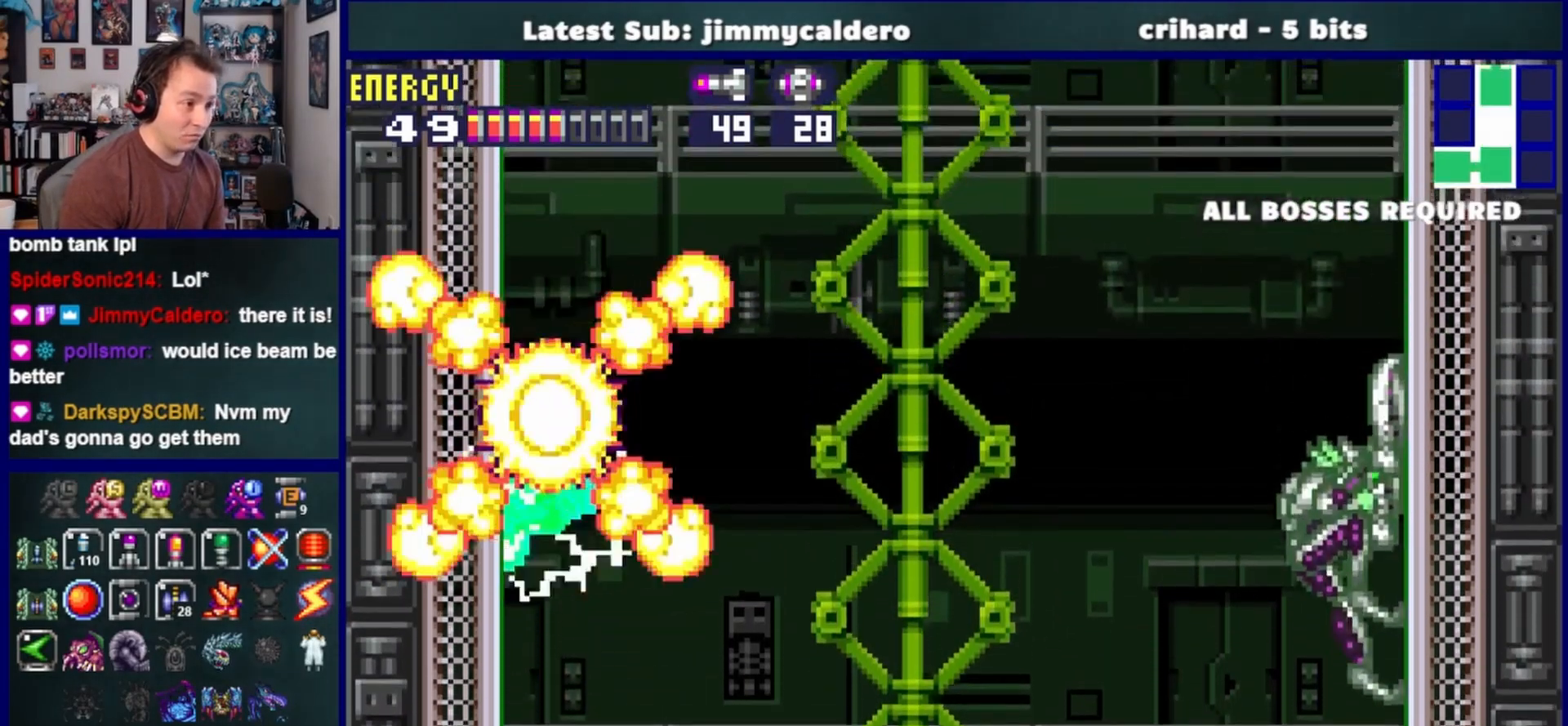
{"buttons": ["CROSS", "DPAD_LEFT"], "left_stick": "center", "right_stick": "center", "events": [[33, "DPAD_LEFT", "up"], [100, "CROSS", "up"], [100, "DPAD_RIGHT", "down"], [267, "CROSS", "down"], [350, "DPAD_RIGHT", "up"], [417, "DPAD_LEFT", "down"]]}
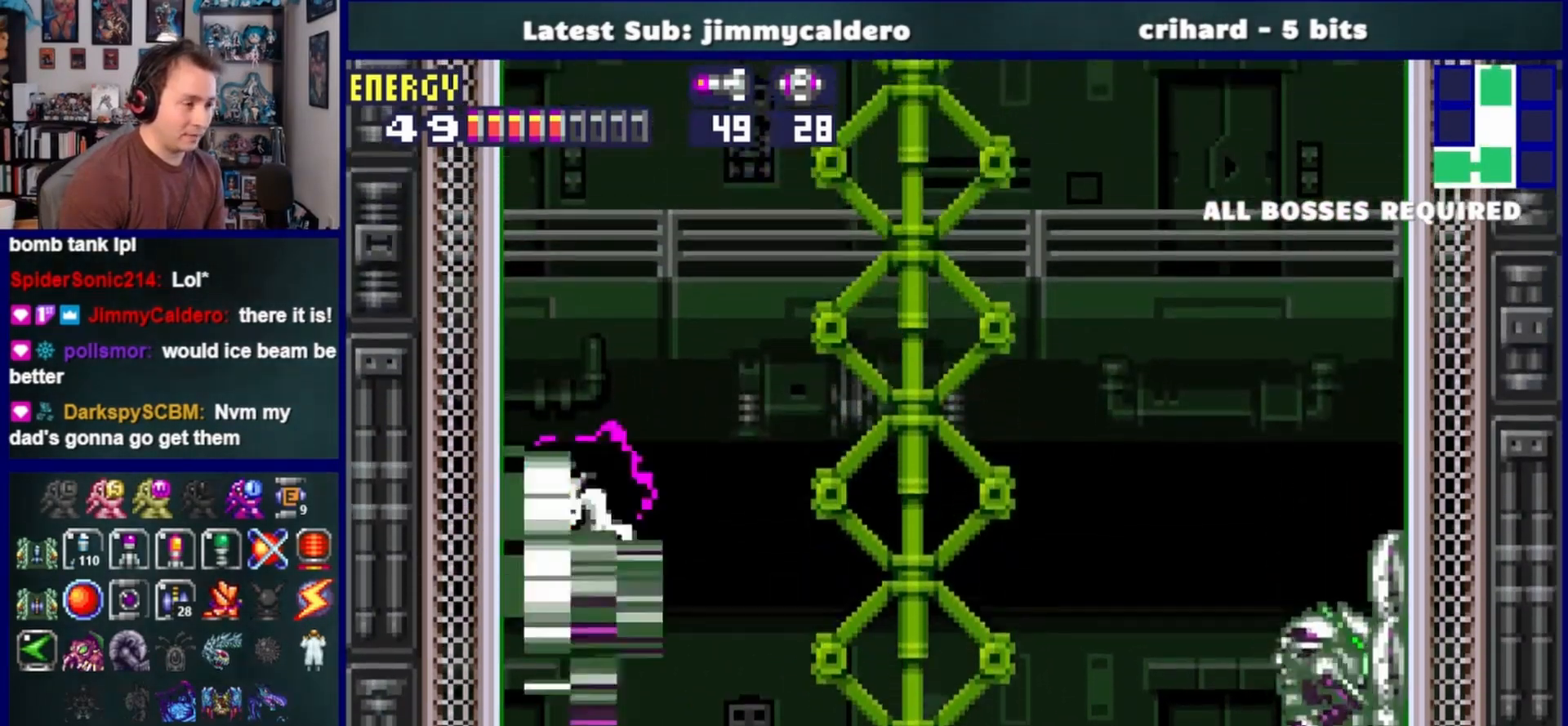
{"buttons": ["CROSS", "DPAD_LEFT"], "left_stick": "center", "right_stick": "center", "events": [[167, "DPAD_LEFT", "up"], [267, "CROSS", "up"], [267, "DPAD_RIGHT", "down"], [383, "CROSS", "down"], [400, "DPAD_RIGHT", "up"], [467, "DPAD_LEFT", "down"]]}
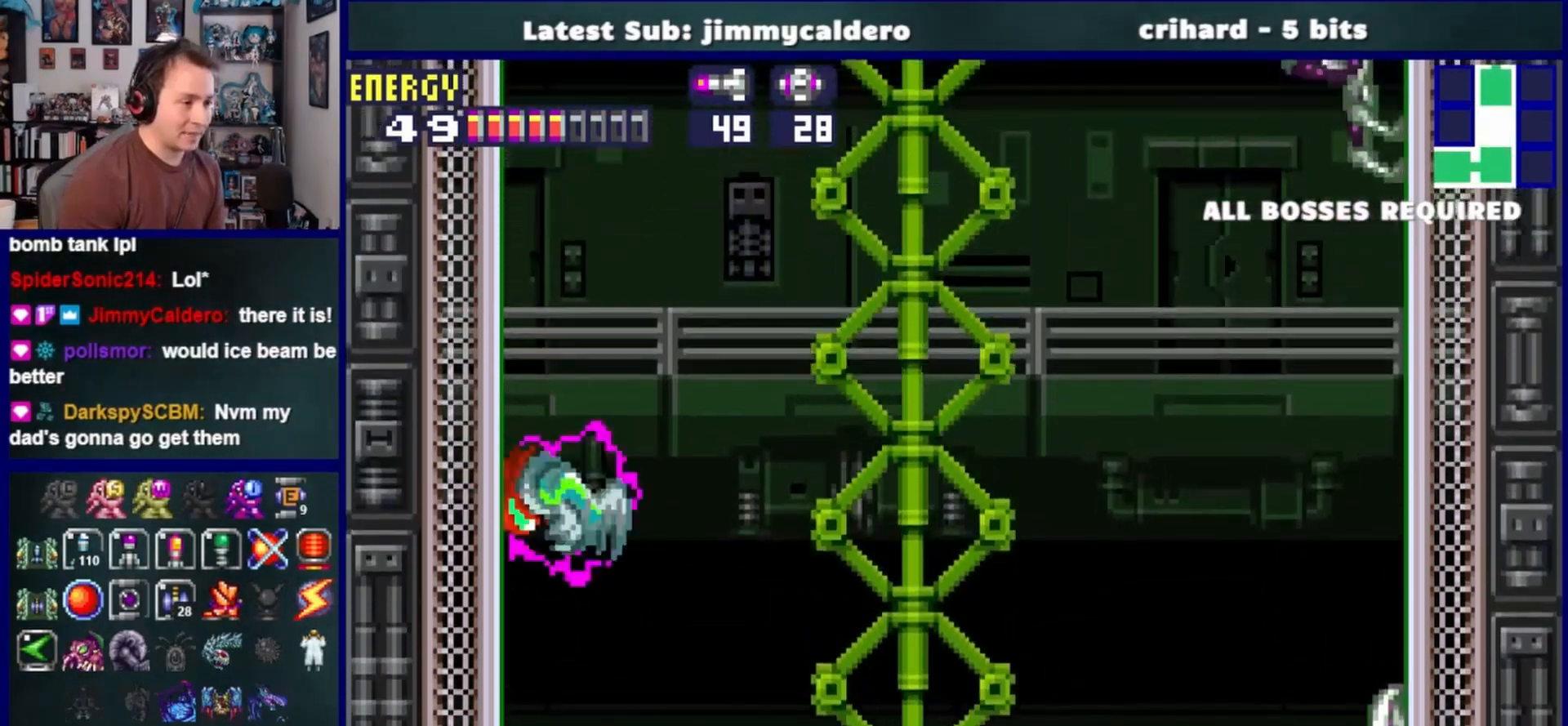
{"buttons": ["CROSS", "DPAD_RIGHT"], "left_stick": "center", "right_stick": "center", "events": [[317, "DPAD_LEFT", "up"], [383, "CROSS", "up"], [400, "DPAD_RIGHT", "down"], [500, "CROSS", "down"]]}
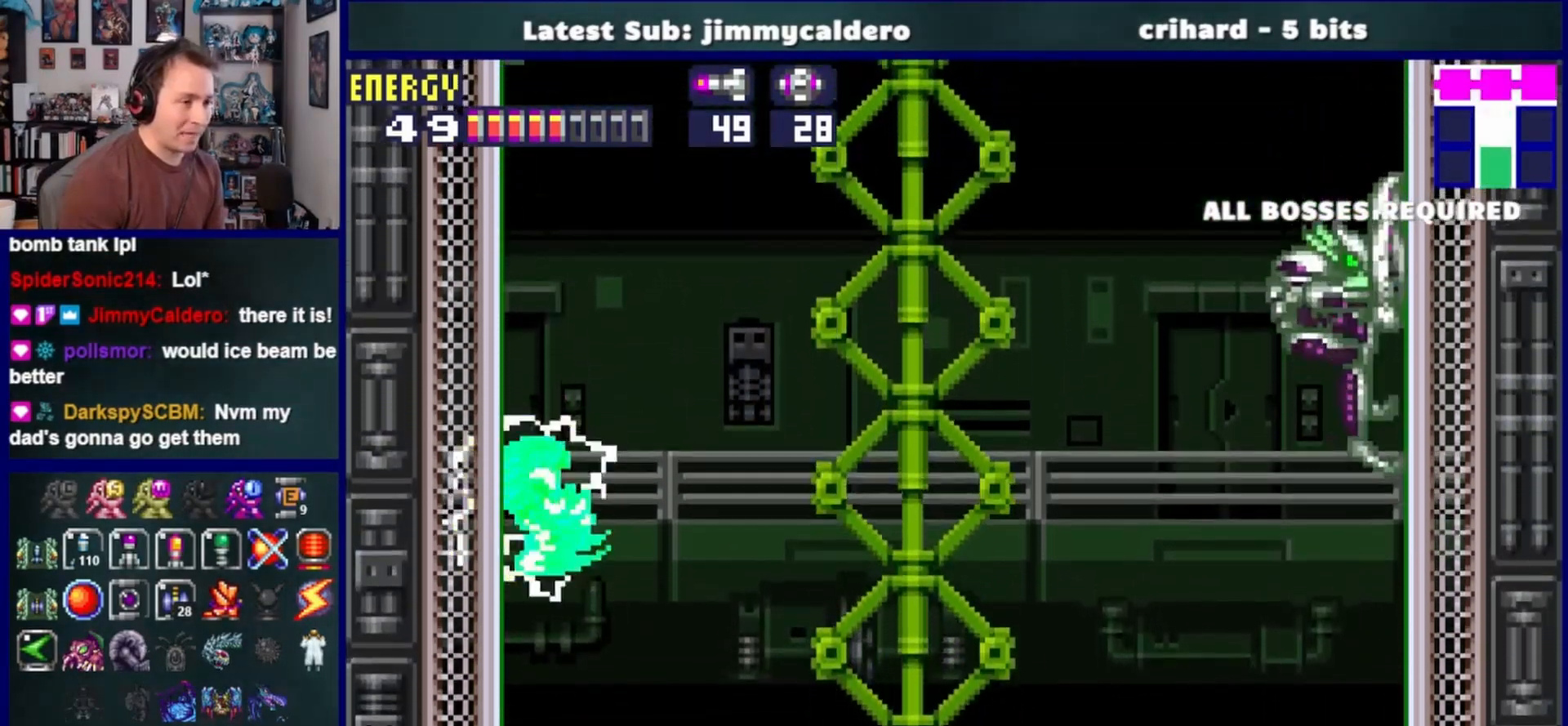
{"buttons": [], "left_stick": "center", "right_stick": "center", "events": [[50, "DPAD_RIGHT", "up"], [100, "DPAD_LEFT", "down"], [317, "DPAD_LEFT", "up"], [350, "CROSS", "up"], [383, "DPAD_RIGHT", "down"], [450, "DPAD_RIGHT", "up"]]}
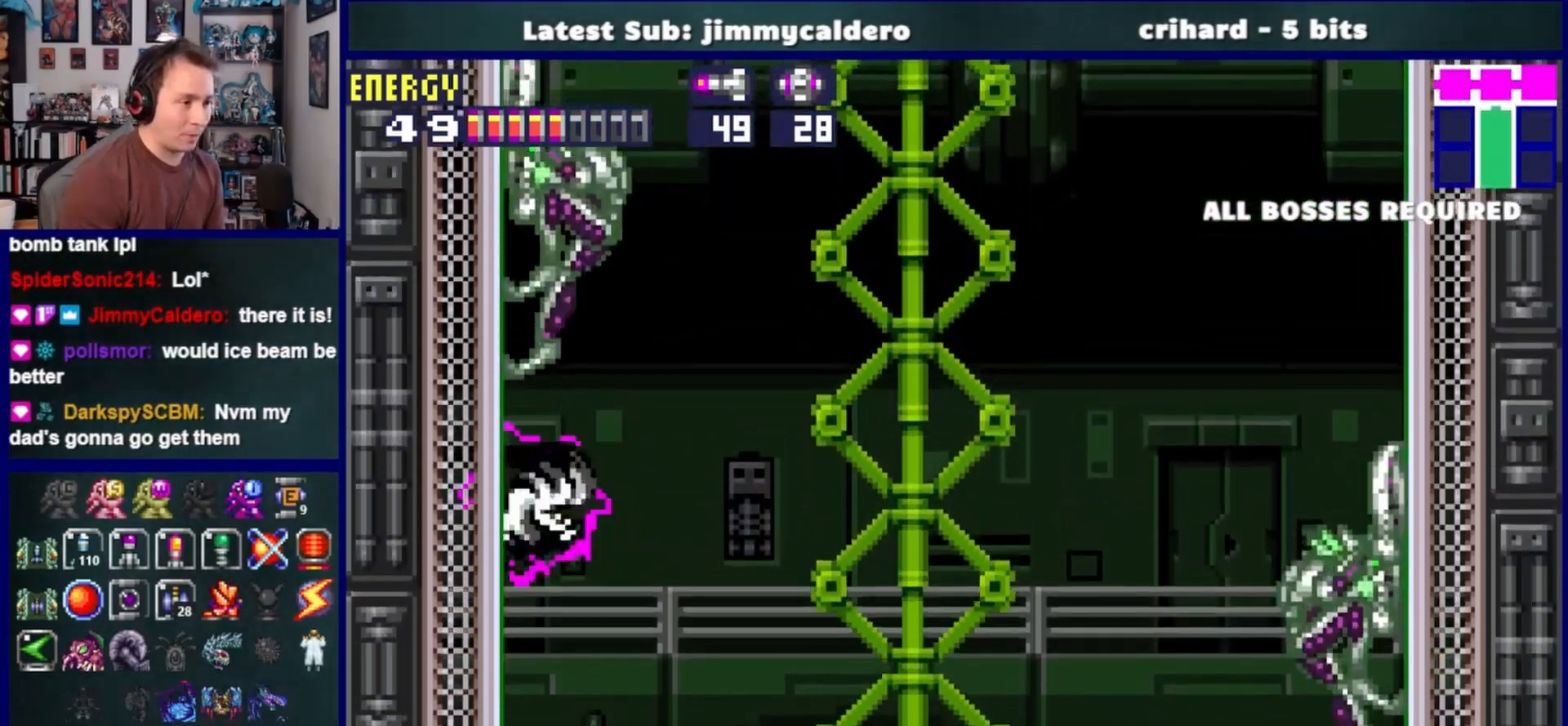
{"buttons": ["CROSS", "DPAD_RIGHT"], "left_stick": "center", "right_stick": "center", "events": [[100, "DPAD_RIGHT", "down"], [200, "CROSS", "down"]]}
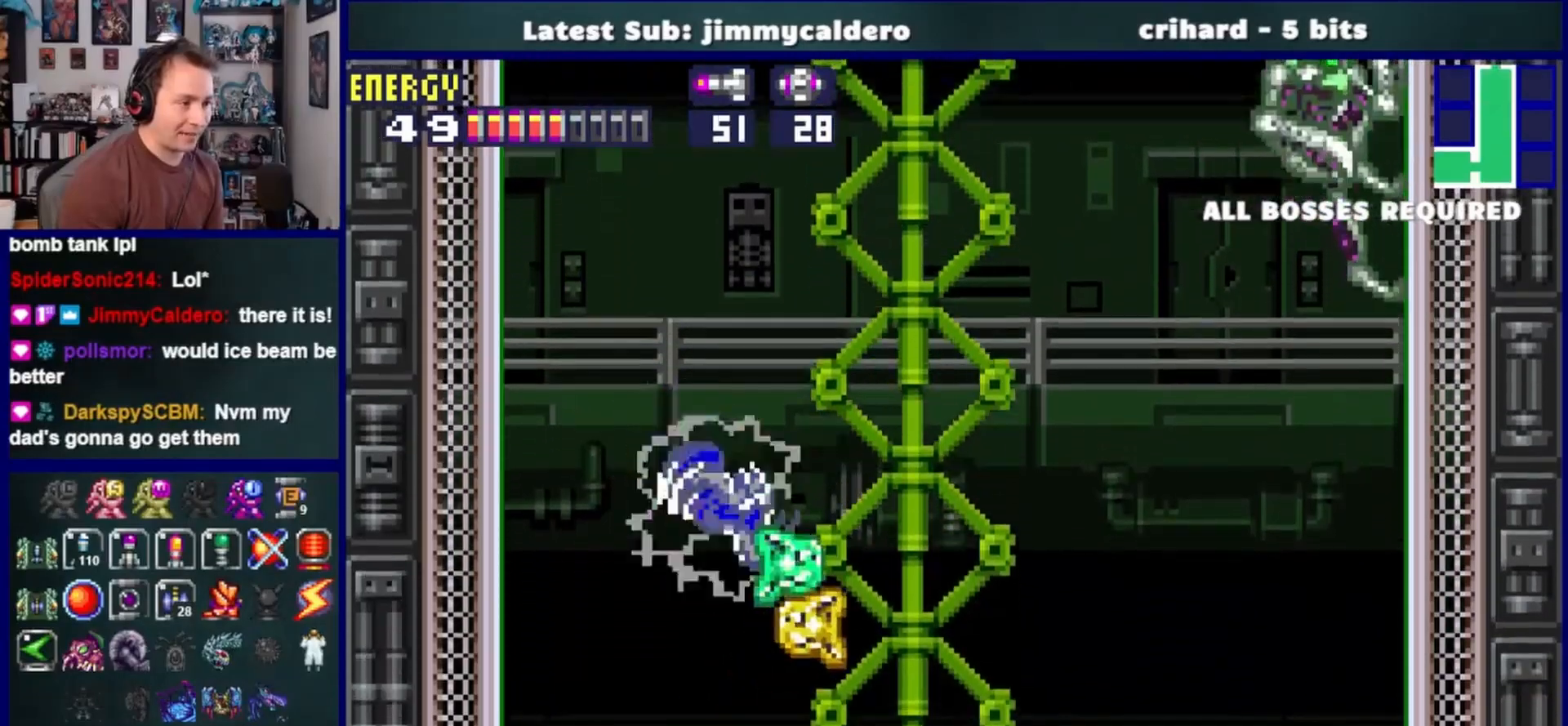
{"buttons": ["DPAD_RIGHT"], "left_stick": "center", "right_stick": "center", "events": [[83, "CROSS", "up"]]}
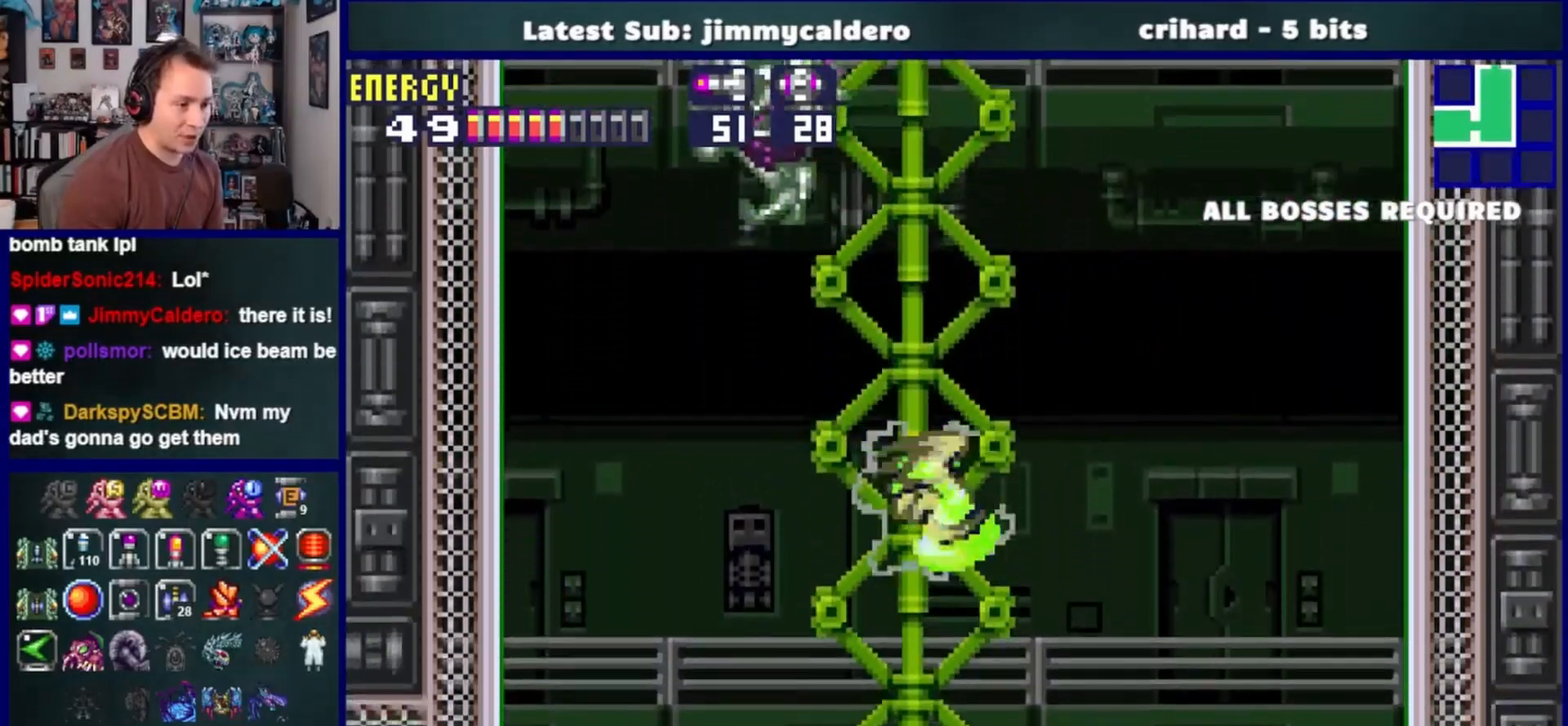
{"buttons": ["DPAD_RIGHT"], "left_stick": "center", "right_stick": "center", "events": []}
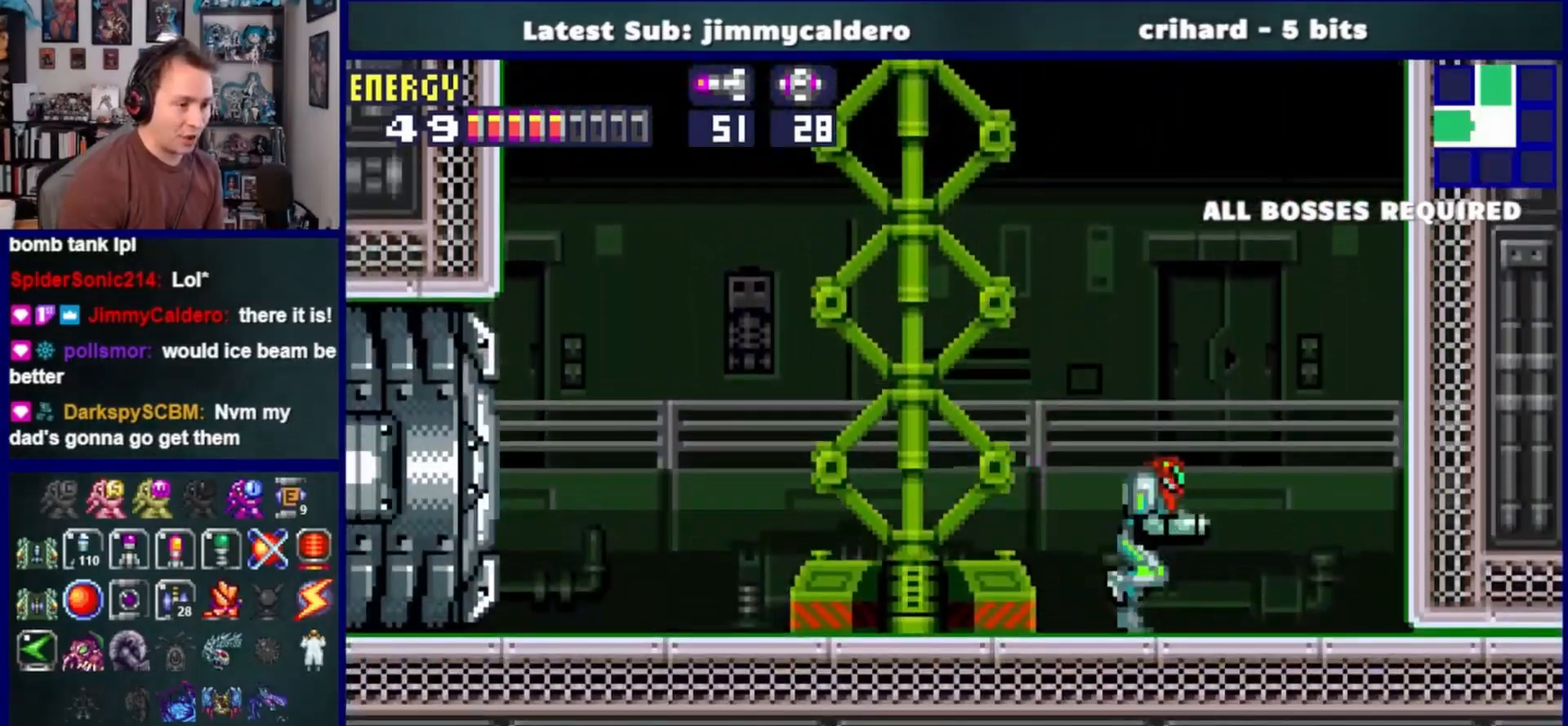
{"buttons": [], "left_stick": "center", "right_stick": "center", "events": [[67, "CROSS", "down"], [417, "DPAD_RIGHT", "up"], [483, "CROSS", "up"]]}
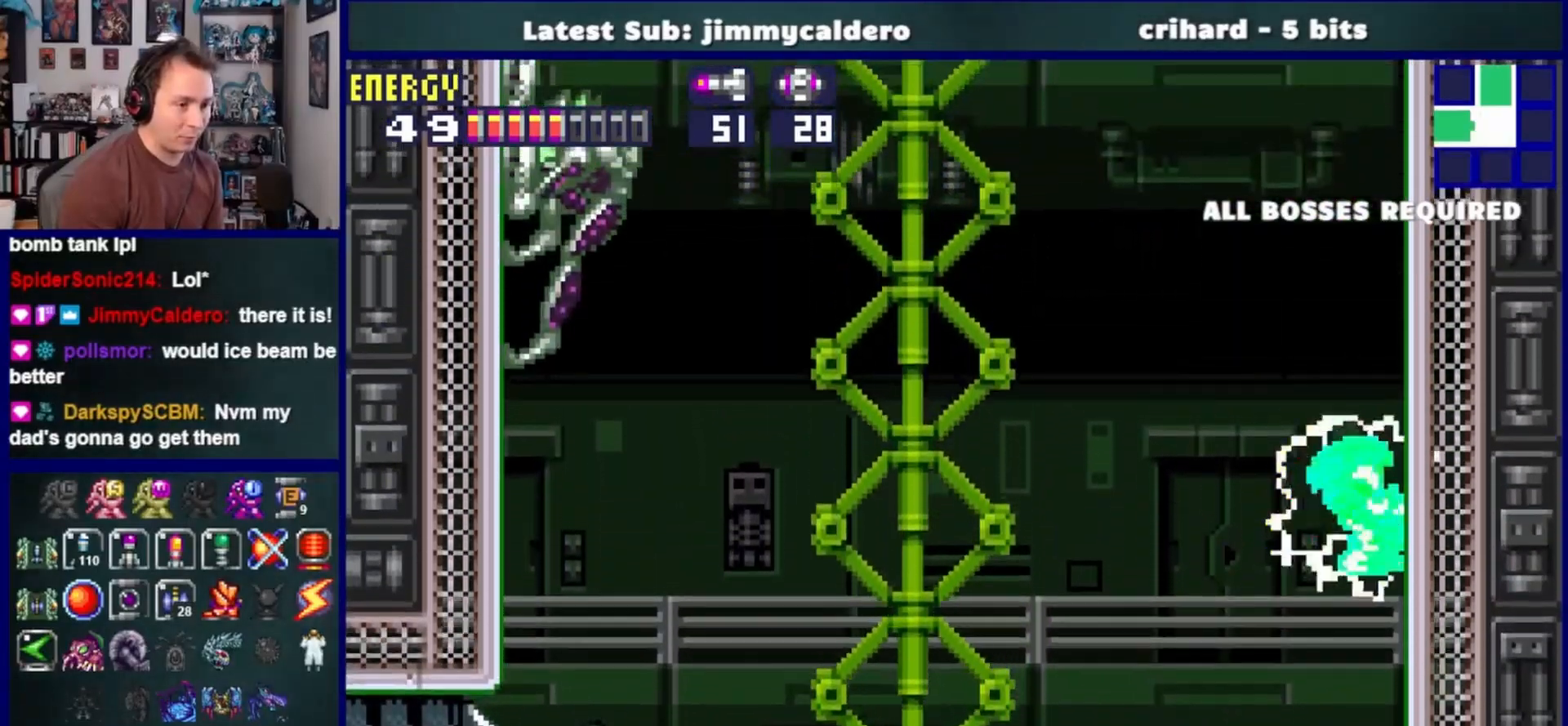
{"buttons": ["CROSS"], "left_stick": "center", "right_stick": "center", "events": [[17, "DPAD_LEFT", "down"], [67, "CROSS", "down"], [133, "DPAD_LEFT", "up"], [183, "DPAD_RIGHT", "down"], [417, "DPAD_RIGHT", "up"]]}
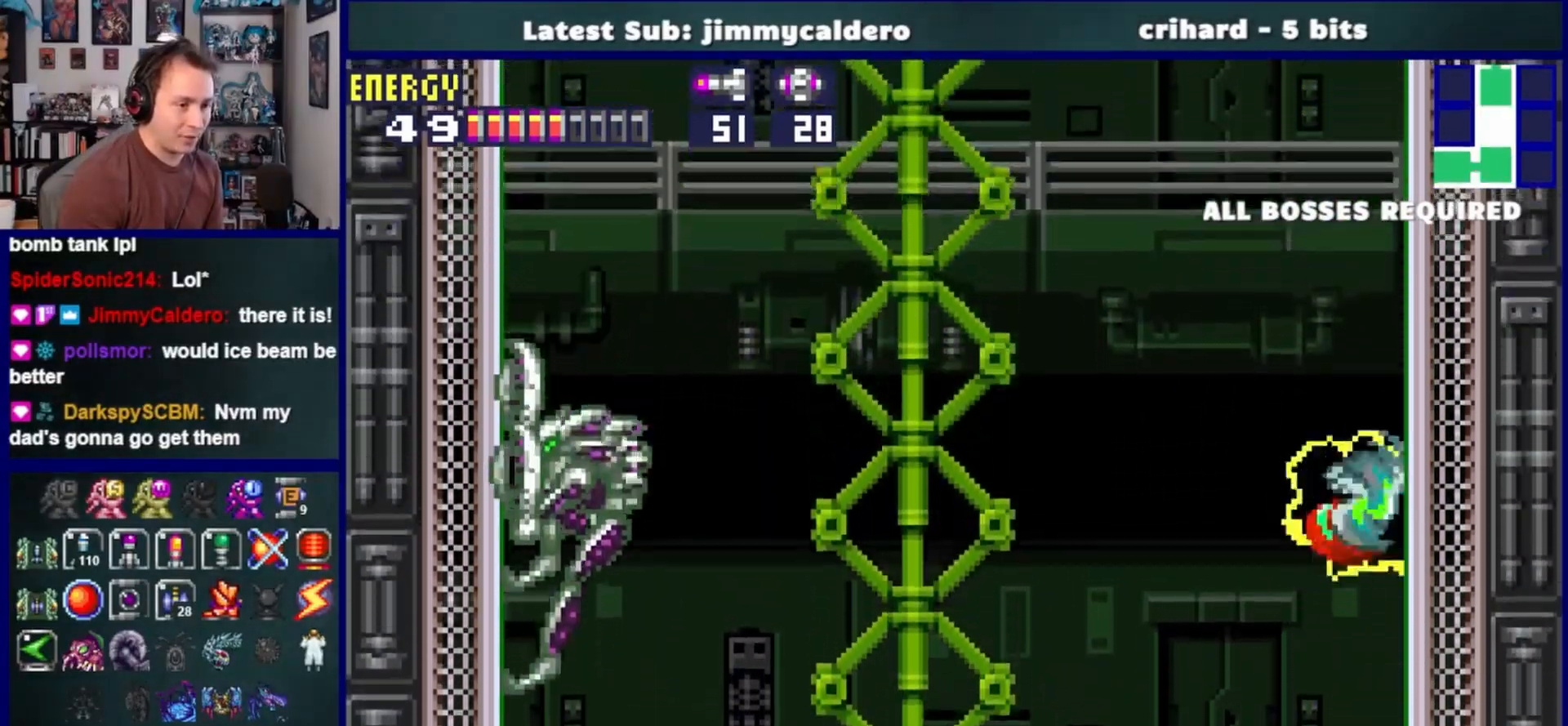
{"buttons": ["CROSS"], "left_stick": "center", "right_stick": "center"}
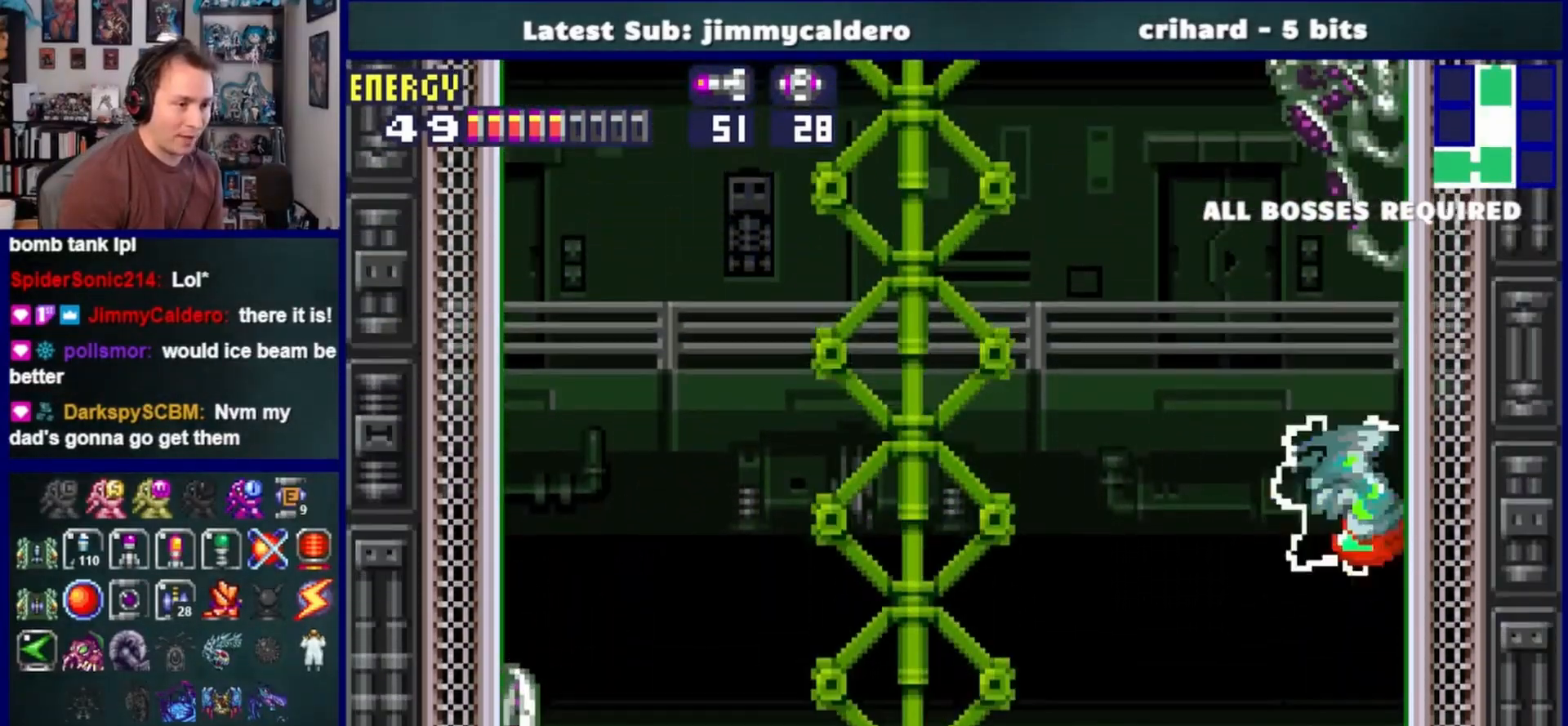
{"buttons": ["CROSS", "DPAD_RIGHT"], "left_stick": "center", "right_stick": "center", "events": [[33, "CROSS", "up"], [33, "DPAD_LEFT", "down"], [133, "CROSS", "down"], [200, "DPAD_LEFT", "up"], [250, "DPAD_RIGHT", "down"]]}
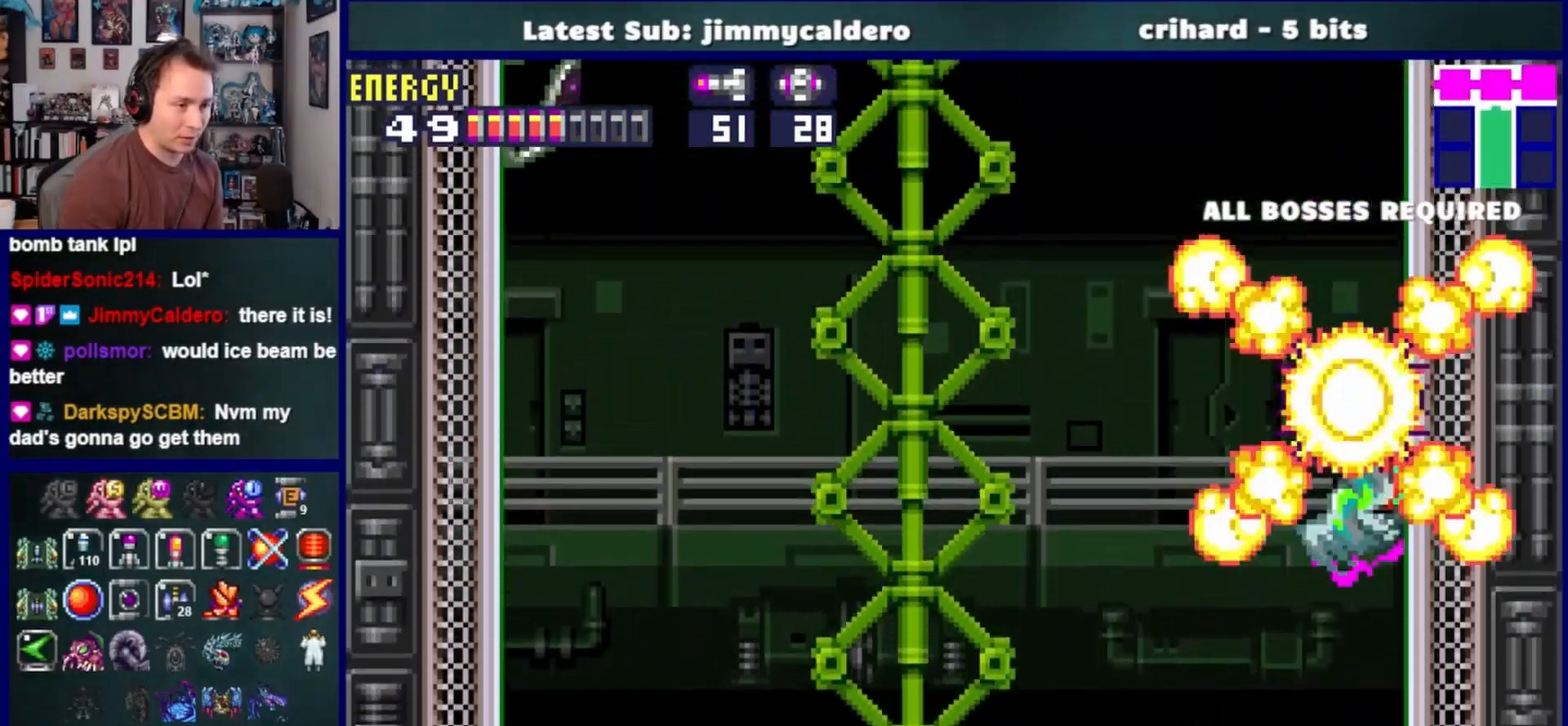
{"buttons": ["CROSS", "DPAD_RIGHT"], "left_stick": "center", "right_stick": "center", "events": [[50, "DPAD_RIGHT", "up"], [117, "CROSS", "up"], [133, "DPAD_LEFT", "down"], [250, "CROSS", "down"], [250, "DPAD_LEFT", "up"], [300, "DPAD_RIGHT", "down"]]}
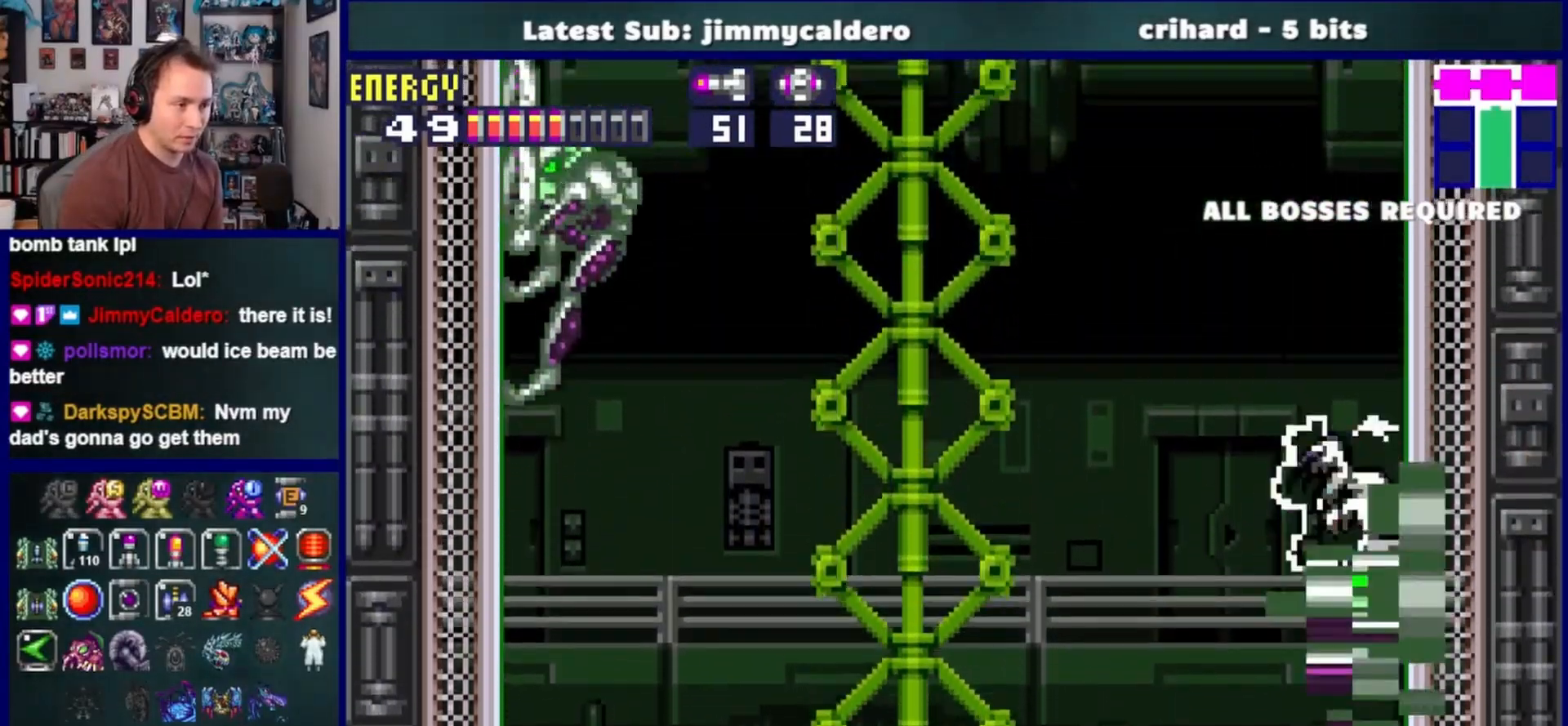
{"buttons": ["CROSS", "DPAD_RIGHT"], "left_stick": "center", "right_stick": "center", "events": [[183, "DPAD_RIGHT", "up"], [233, "CROSS", "up"], [267, "DPAD_LEFT", "down"], [333, "CROSS", "down"], [383, "DPAD_LEFT", "up"], [450, "DPAD_RIGHT", "down"]]}
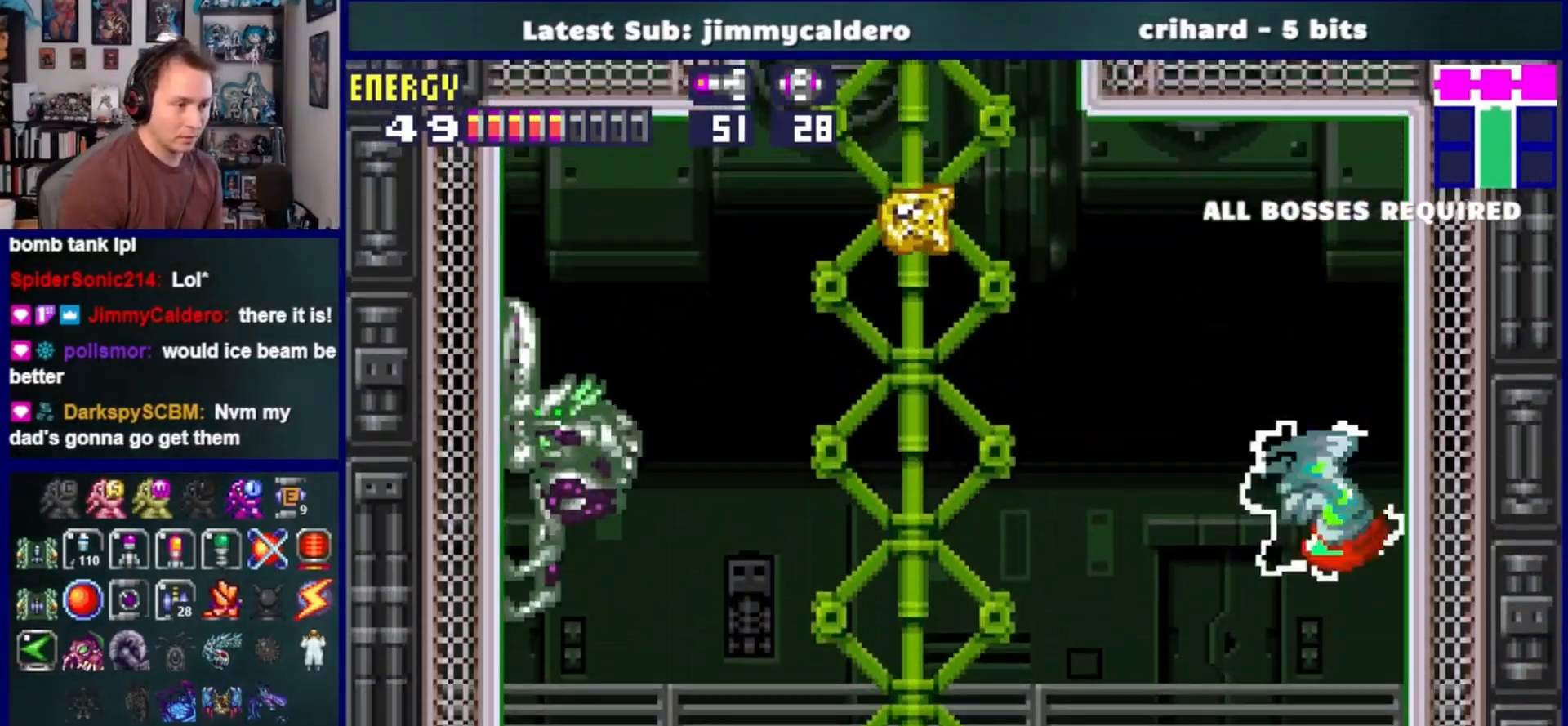
{"buttons": [], "left_stick": "center", "right_stick": "center", "events": [[300, "CROSS", "up"], [317, "DPAD_RIGHT", "up"]]}
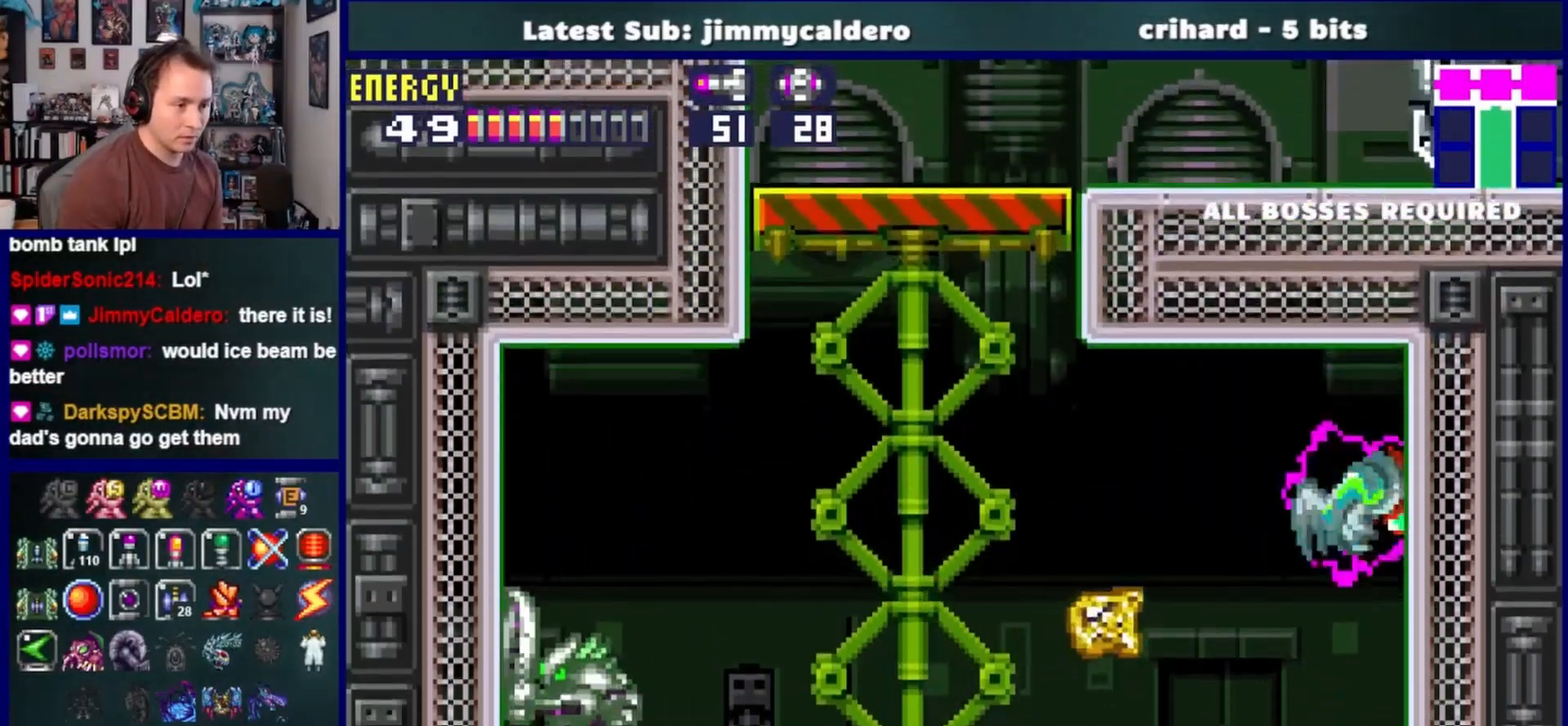
{"buttons": ["DPAD_RIGHT"], "left_stick": "center", "right_stick": "center", "events": [[150, "DPAD_LEFT", "down"], [200, "CROSS", "down"], [300, "DPAD_LEFT", "up"], [367, "DPAD_RIGHT", "down"], [500, "CROSS", "up"]]}
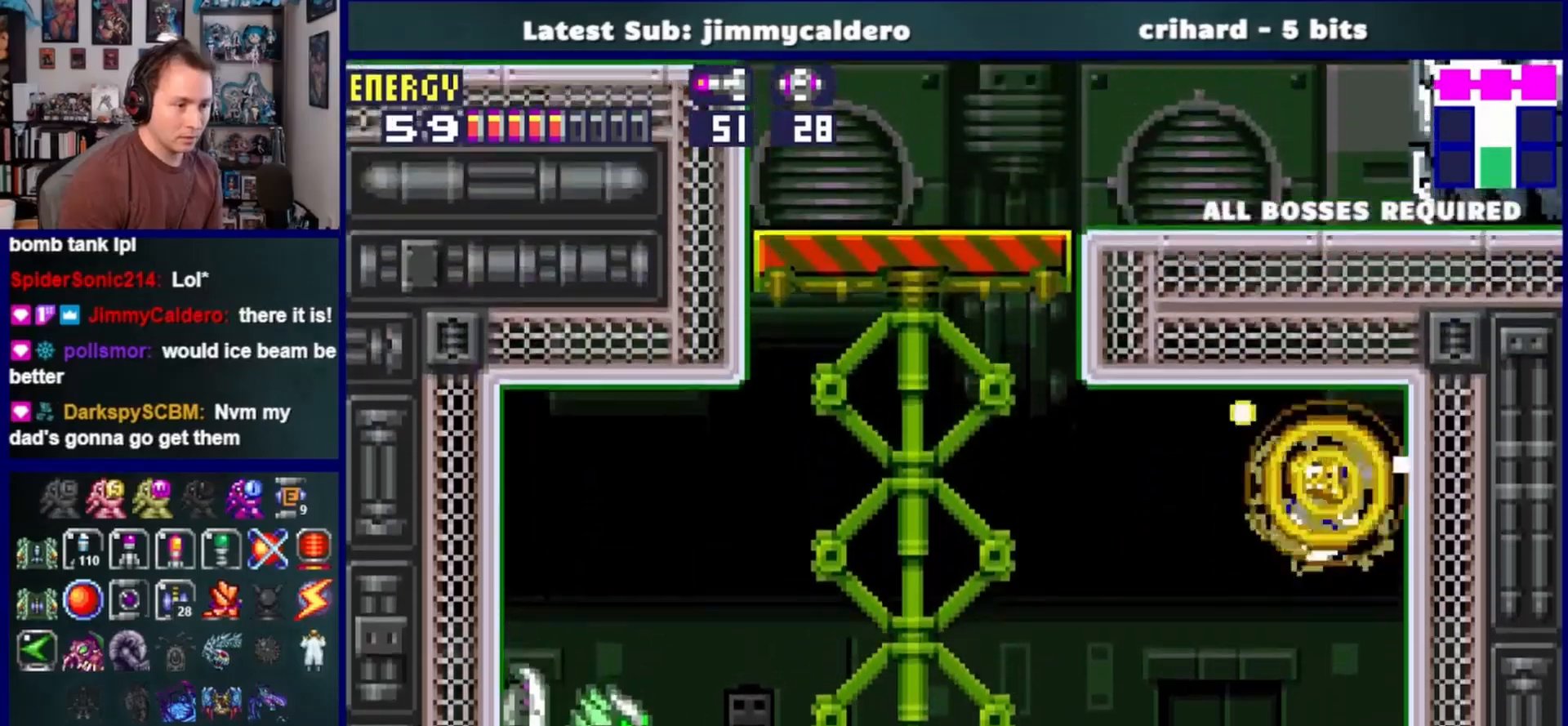
{"buttons": [], "left_stick": "center", "right_stick": "center", "events": [[33, "DPAD_RIGHT", "up"]]}
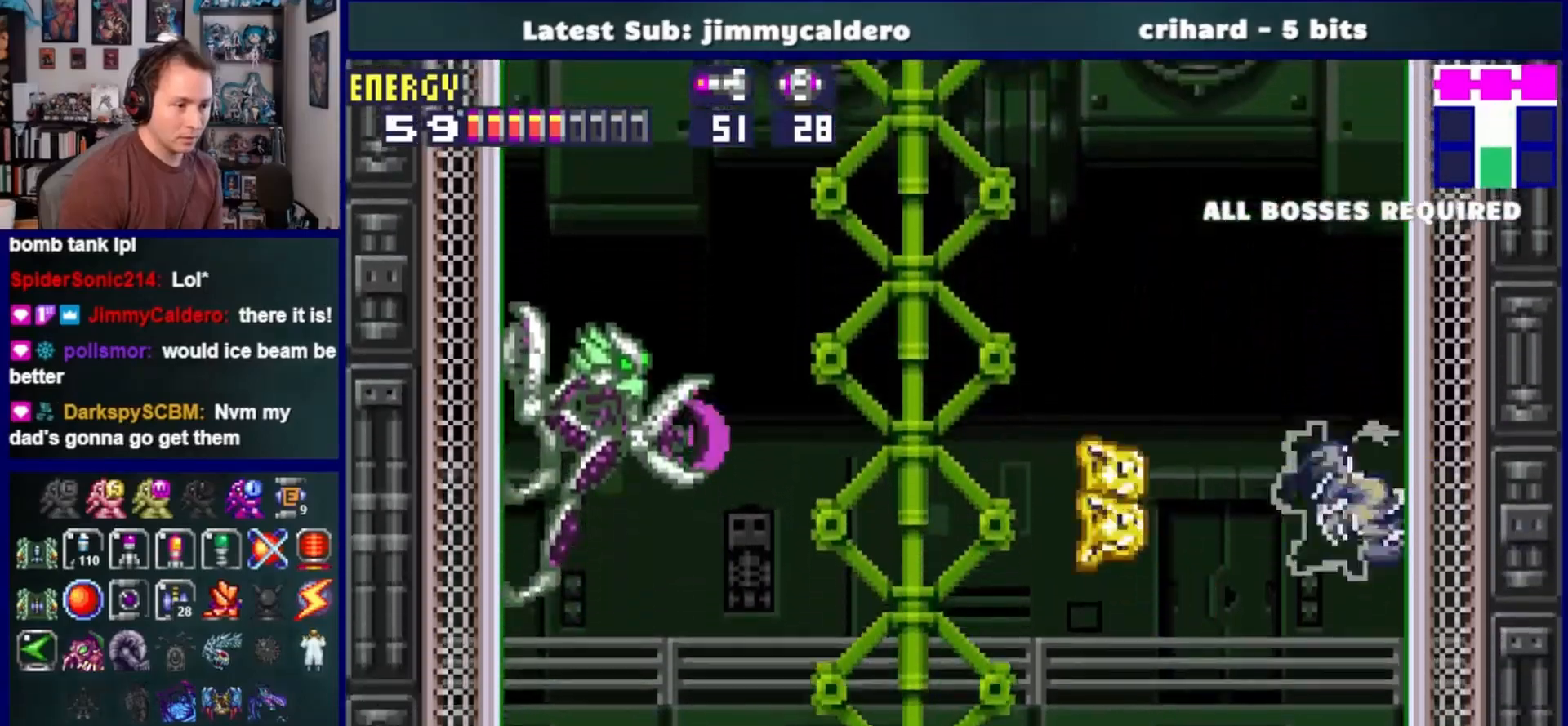
{"buttons": ["CROSS", "DPAD_RIGHT"], "left_stick": "center", "right_stick": "center", "events": [[50, "DPAD_RIGHT", "down"], [133, "DPAD_RIGHT", "up"], [217, "CROSS", "down"], [217, "DPAD_LEFT", "down"], [367, "DPAD_LEFT", "up"], [417, "DPAD_RIGHT", "down"]]}
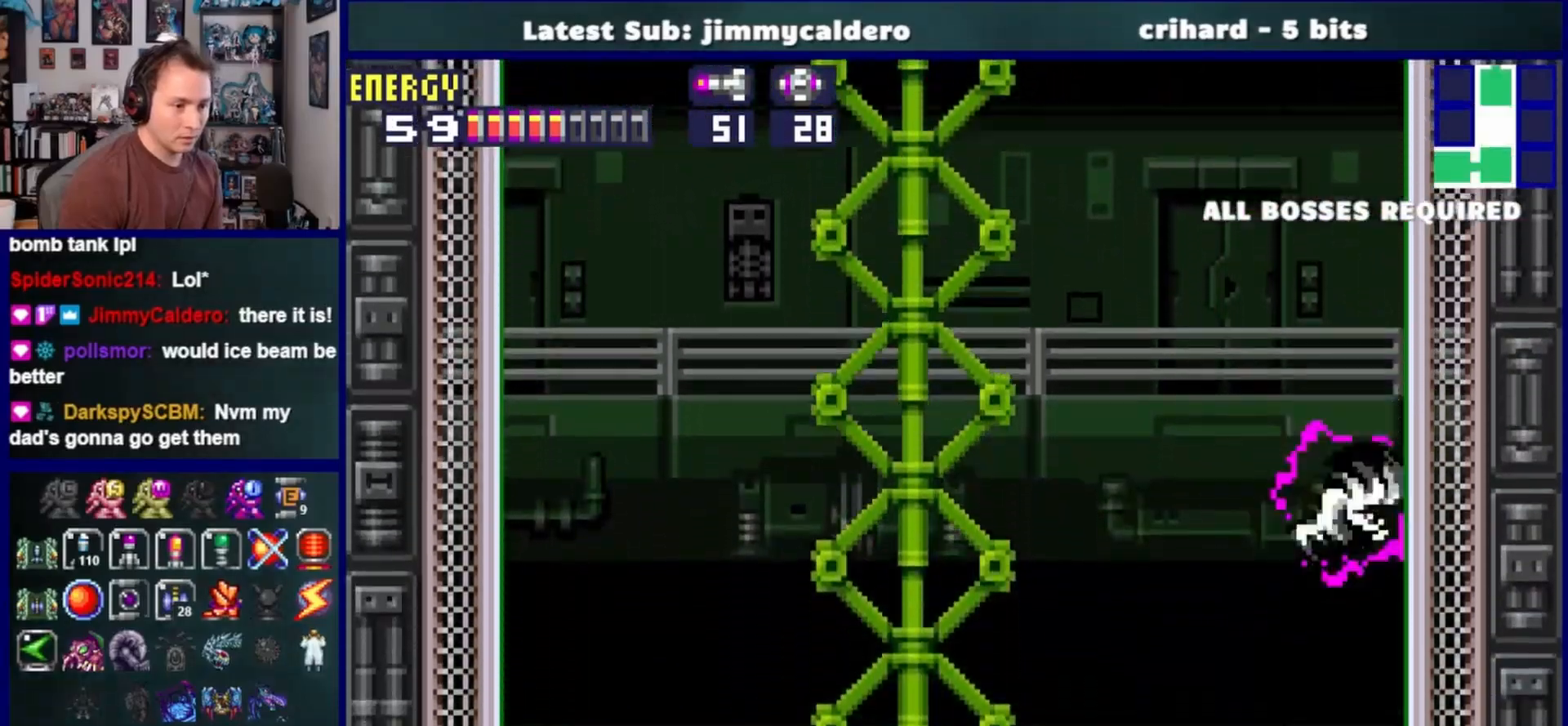
{"buttons": ["CROSS", "DPAD_RIGHT"], "left_stick": "center", "right_stick": "center", "events": [[133, "CROSS", "up"], [183, "DPAD_RIGHT", "up"], [233, "DPAD_LEFT", "down"], [283, "CROSS", "down"], [367, "DPAD_LEFT", "up"], [367, "DPAD_UP", "down"], [383, "DPAD_UP", "up"], [433, "DPAD_RIGHT", "down"]]}
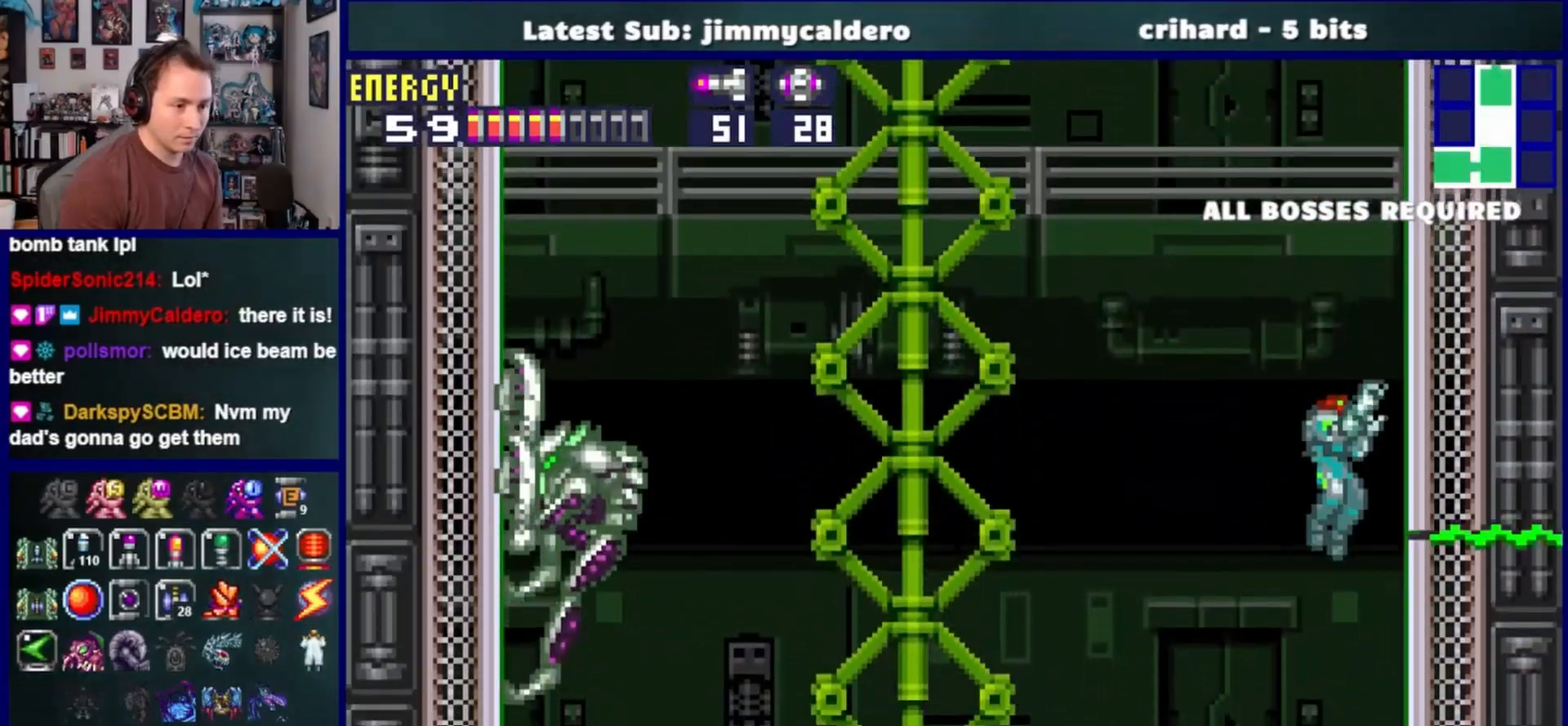
{"buttons": ["CROSS", "DPAD_RIGHT"], "left_stick": "center", "right_stick": "center", "events": [[217, "DPAD_RIGHT", "up"], [250, "CROSS", "up"], [317, "DPAD_RIGHT", "down"], [400, "CROSS", "down"]]}
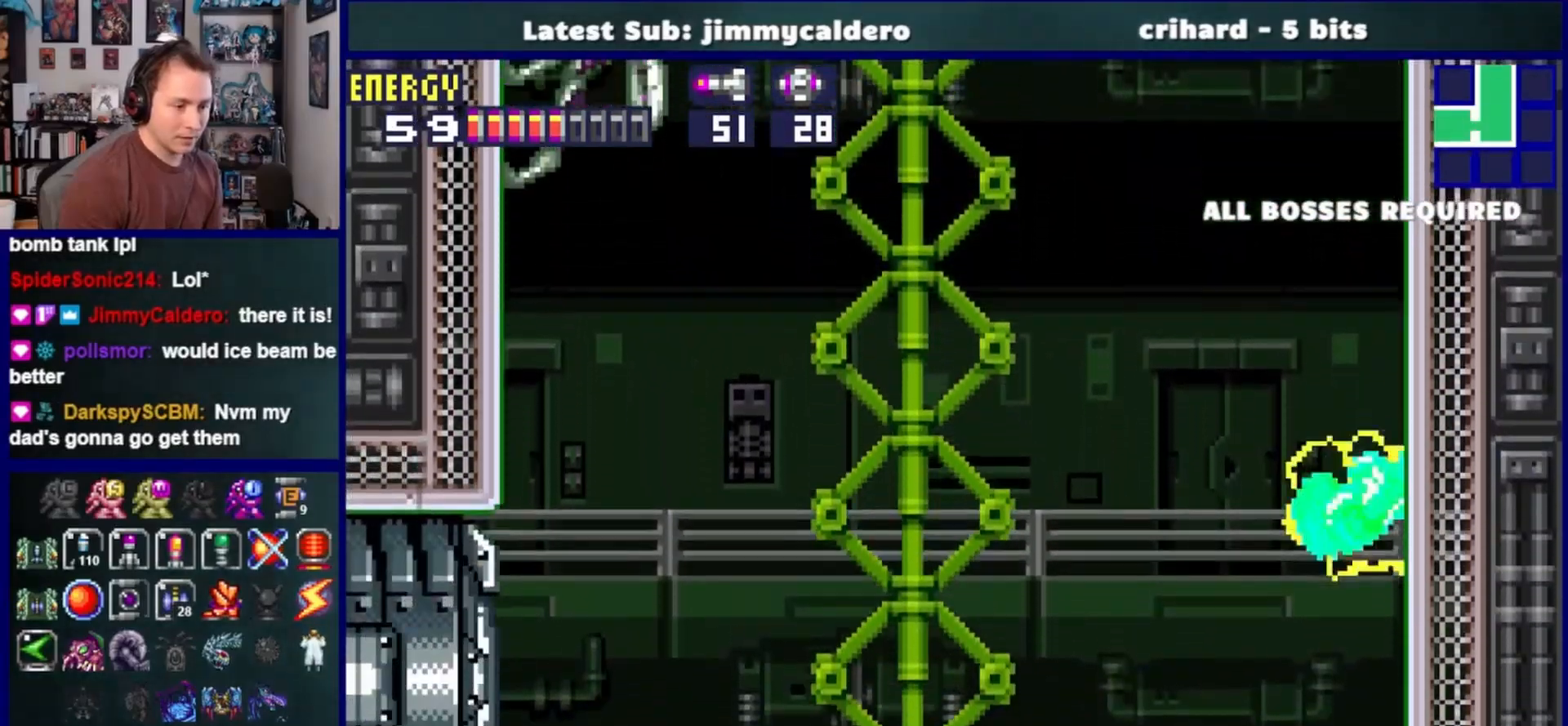
{"buttons": ["CROSS", "DPAD_RIGHT"], "left_stick": "center", "right_stick": "center", "events": [[33, "CROSS", "up"], [33, "DPAD_RIGHT", "up"], [150, "CROSS", "down"], [150, "DPAD_LEFT", "down"], [333, "DPAD_LEFT", "up"], [383, "DPAD_RIGHT", "down"]]}
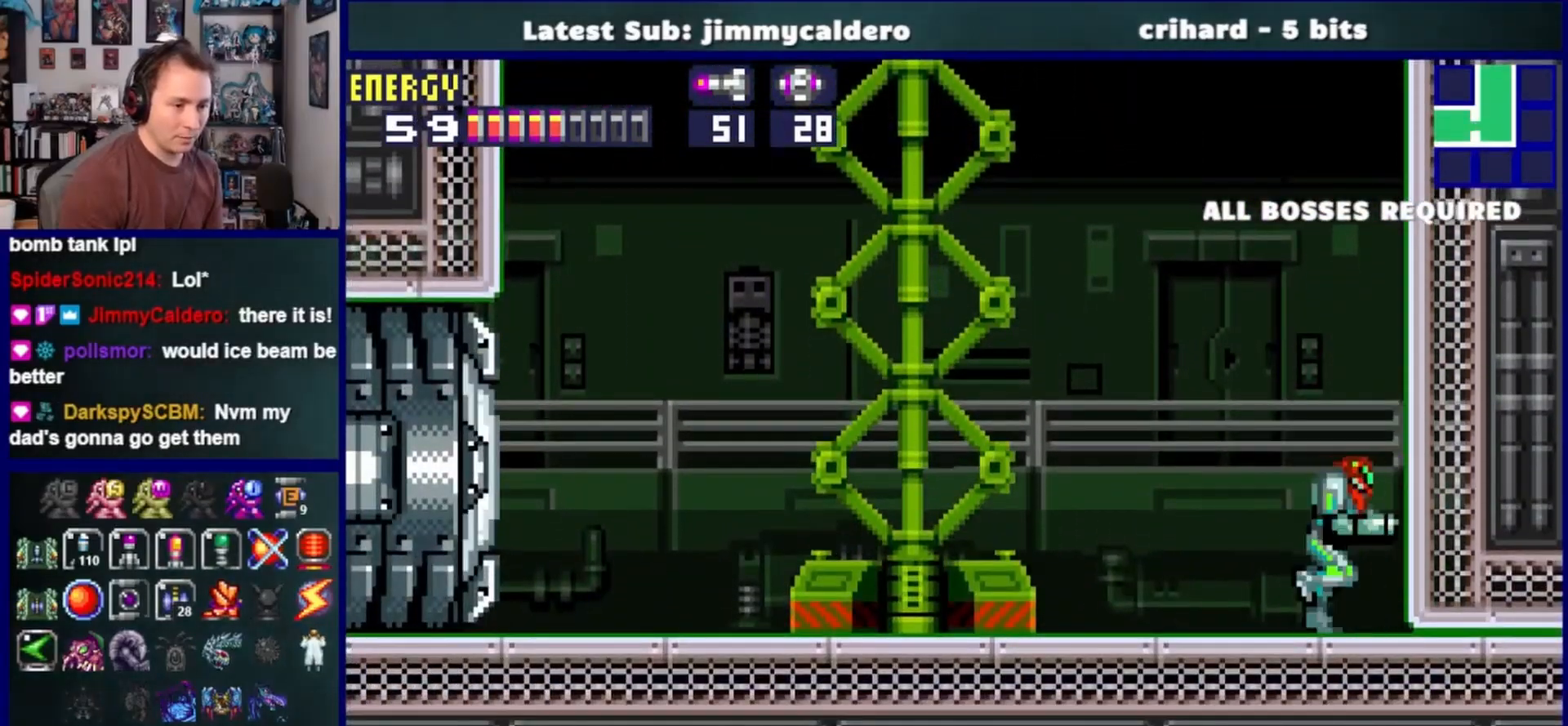
{"buttons": ["DPAD_LEFT"], "left_stick": "center", "right_stick": "center", "events": [[83, "CROSS", "up"], [167, "CROSS", "down"], [333, "DPAD_RIGHT", "up"], [450, "CROSS", "up"], [467, "DPAD_LEFT", "down"]]}
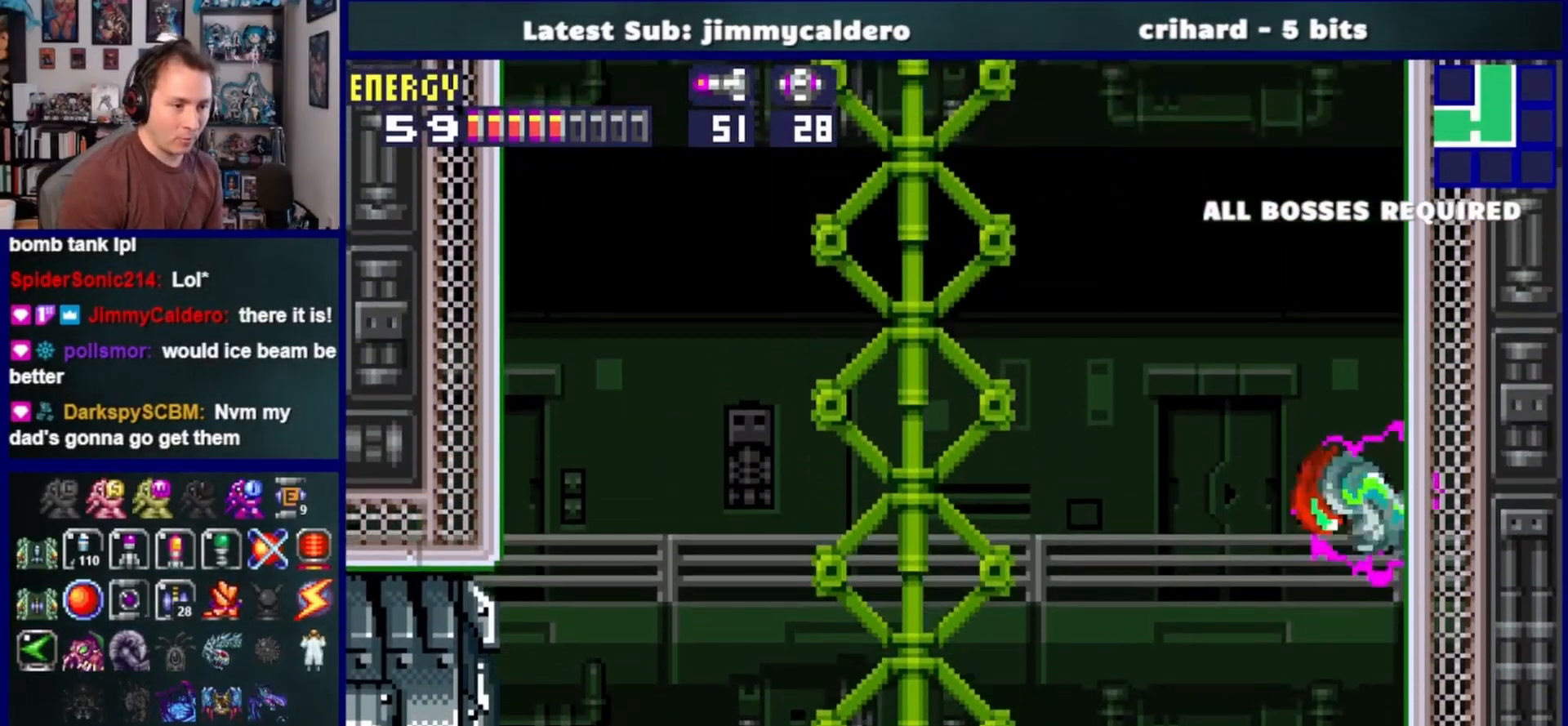
{"buttons": ["DPAD_LEFT"], "left_stick": "center", "right_stick": "center", "events": [[33, "CROSS", "down"], [83, "DPAD_LEFT", "up"], [133, "DPAD_RIGHT", "down"], [367, "DPAD_RIGHT", "up"], [467, "CROSS", "up"], [467, "DPAD_LEFT", "down"]]}
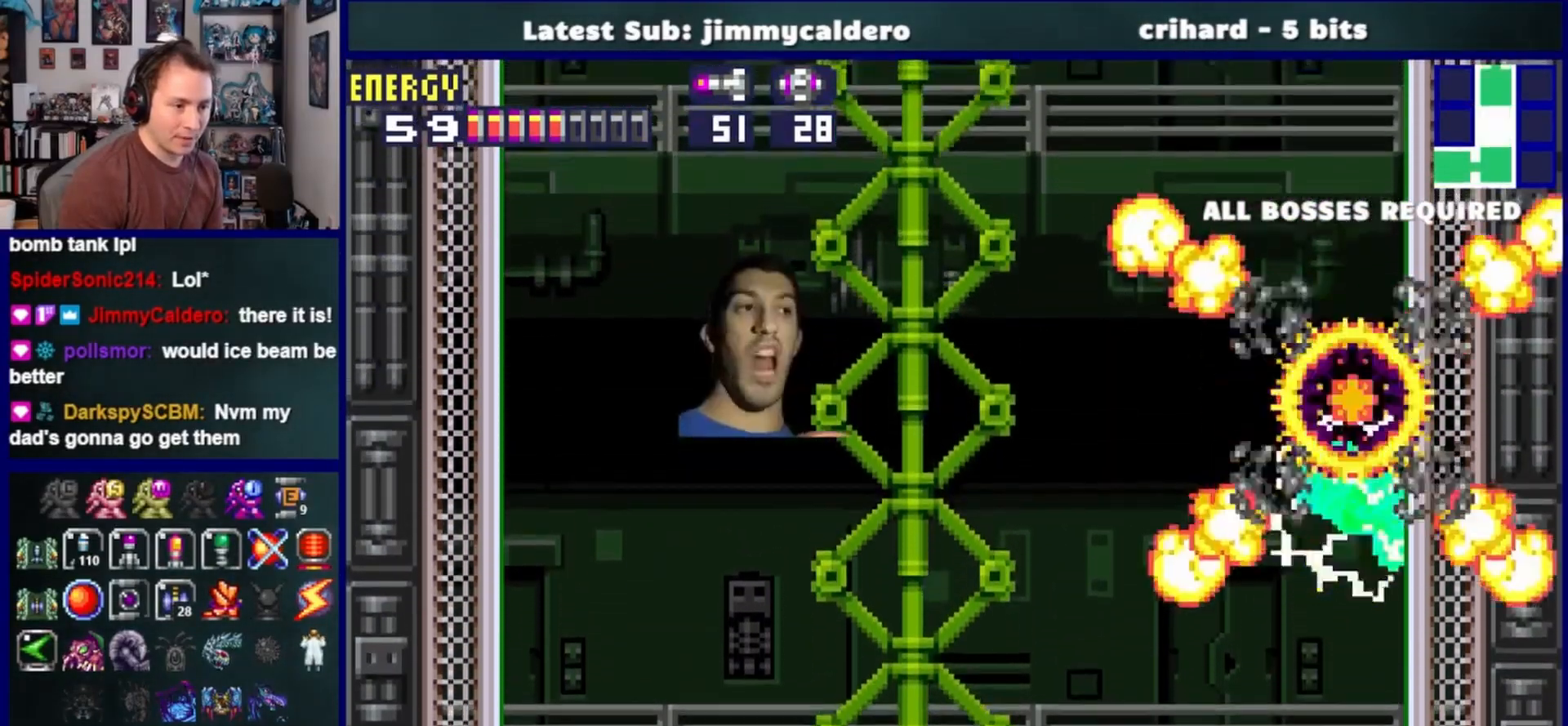
{"buttons": ["CROSS", "DPAD_RIGHT"], "left_stick": "center", "right_stick": "center", "events": [[50, "CROSS", "down"], [133, "DPAD_LEFT", "up"], [233, "DPAD_RIGHT", "down"]]}
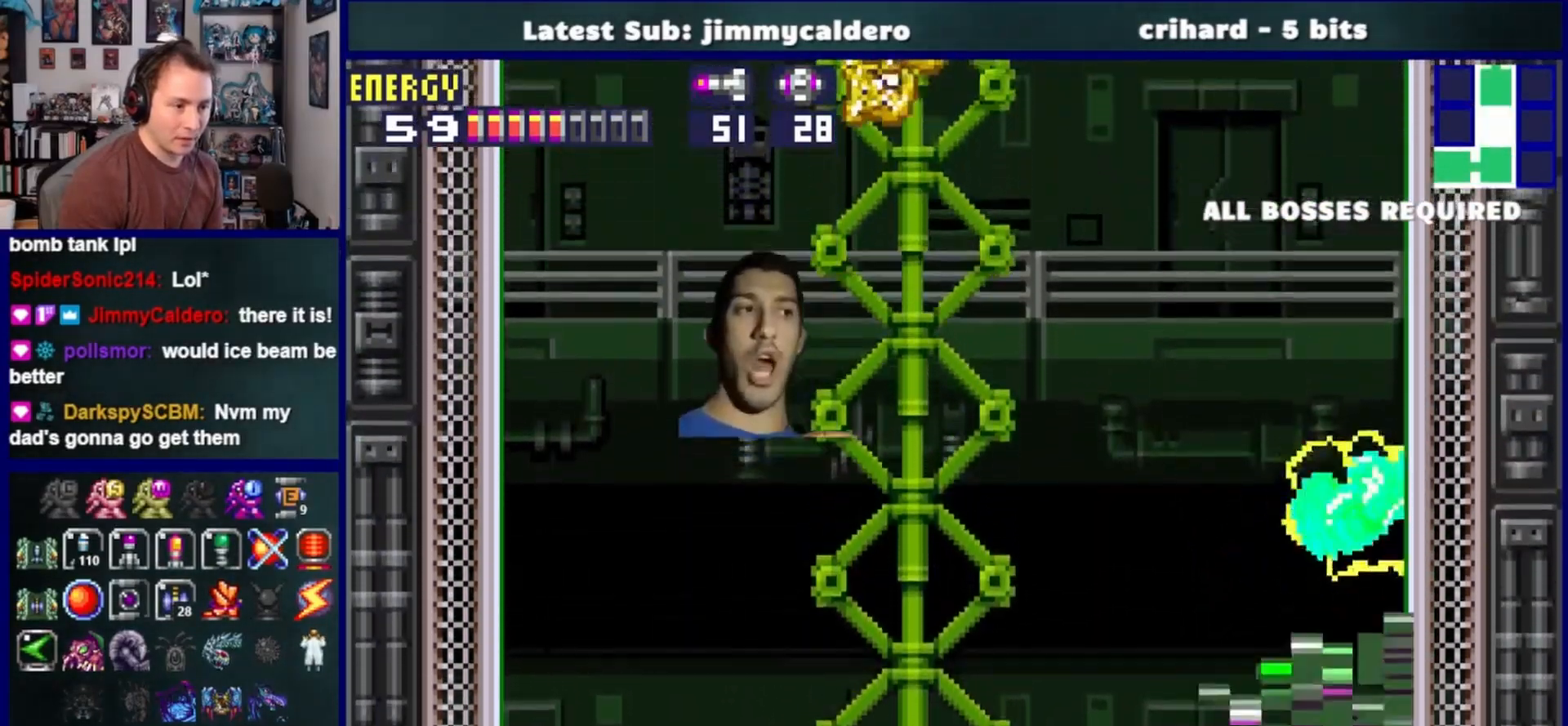
{"buttons": ["CROSS", "DPAD_RIGHT"], "left_stick": "center", "right_stick": "center", "events": [[17, "DPAD_RIGHT", "up"], [50, "CROSS", "up"], [83, "DPAD_LEFT", "down"], [150, "CROSS", "down"], [217, "DPAD_LEFT", "up"], [267, "DPAD_RIGHT", "down"]]}
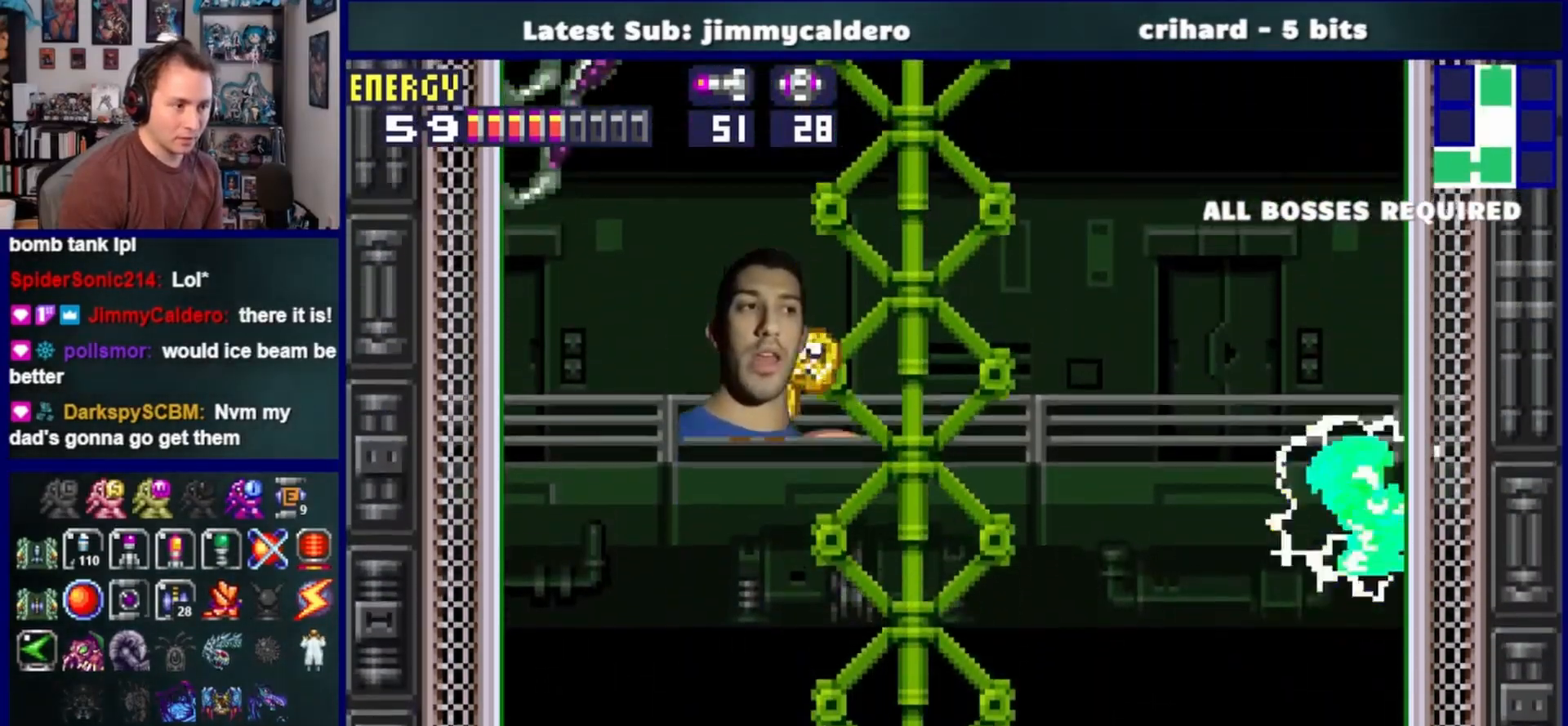
{"buttons": ["CROSS", "DPAD_RIGHT"], "left_stick": "center", "right_stick": "center", "events": [[133, "DPAD_RIGHT", "up"], [150, "CROSS", "up"], [200, "DPAD_LEFT", "down"], [267, "CROSS", "down"], [333, "DPAD_LEFT", "up"], [383, "DPAD_RIGHT", "down"]]}